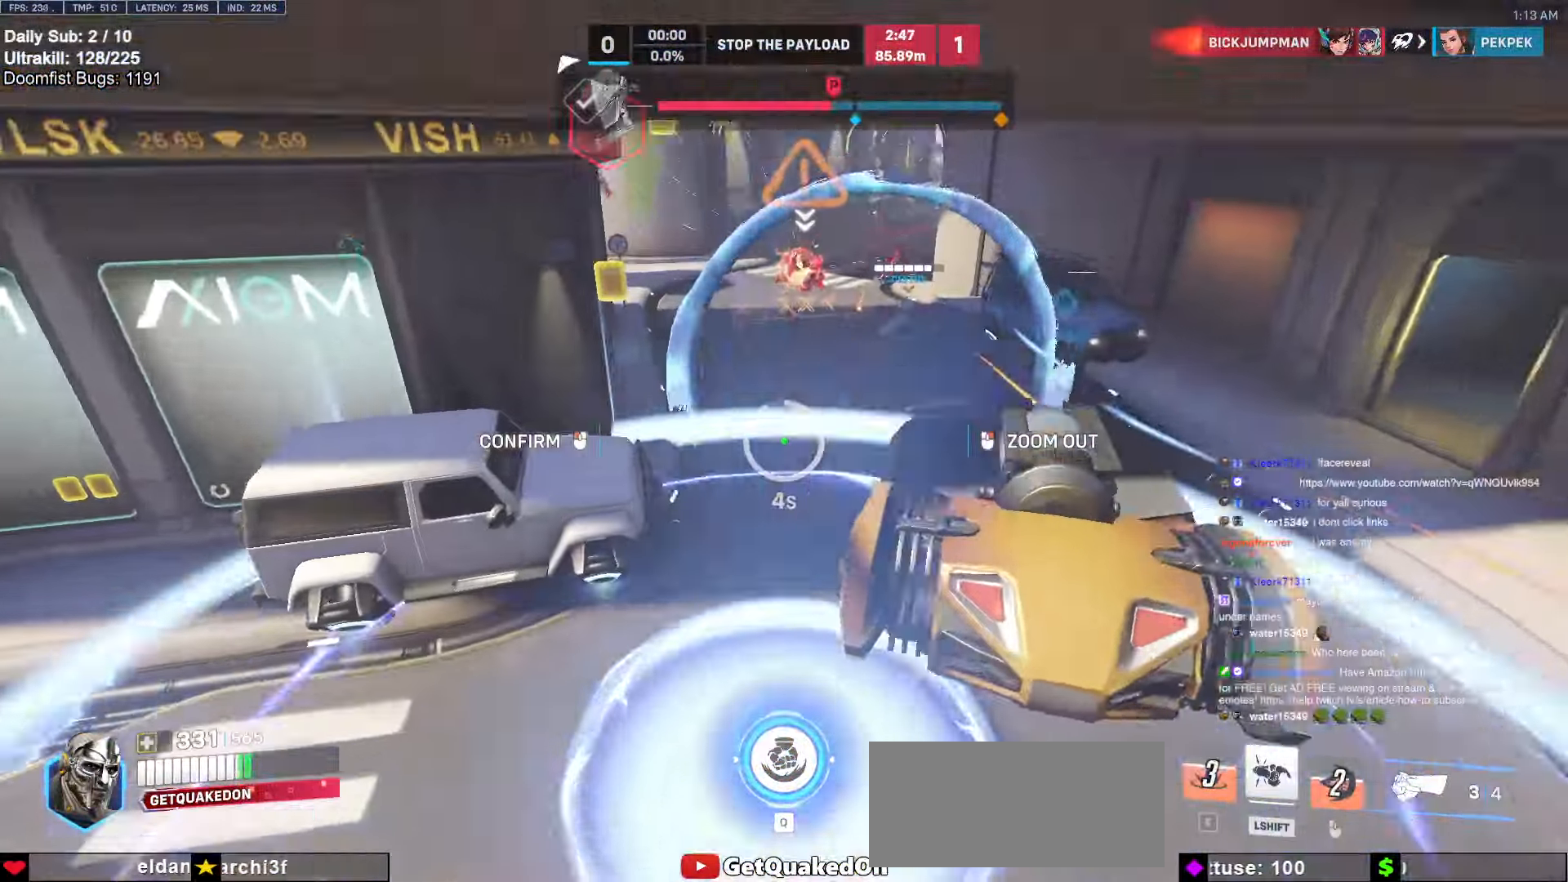
Gameplay with keyboard and mouse; each line is a JSON object with the keys and mouse buttons held at the frame after it. "events" lists presses ("down") and releases ("up") of "a", "ctrl", "d", "e", "f", "melee", "q", "r", "s", "shift", "space", "w", "mouse_left" and "mouse_right" between this image and that frame as [ms after this image, input, new state], when the widget could be followed in between. "mouse_left", "mouse_right" = the "left", "right" buttons of the "mouse" list. No other keys are recorded. Mouse movement is not recorded. Key names are as the overlay labels them; some are game actions (e.g. jump) rather than physical keys.
{"keys": ["w"], "mouse": [], "events": []}
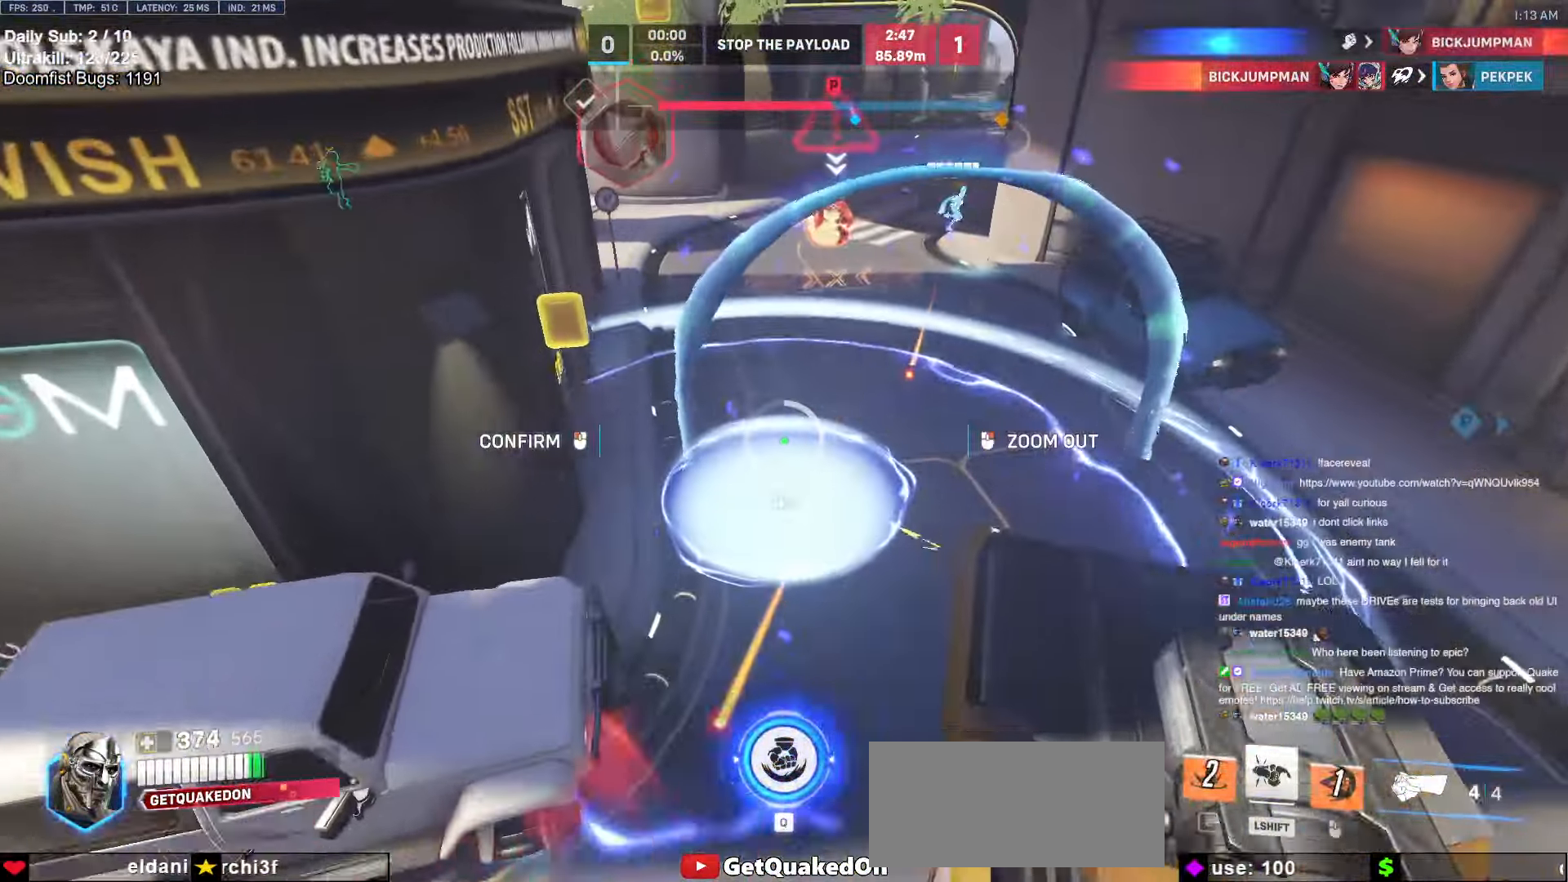
{"keys": ["w"], "mouse": [], "events": [[67, "d", "down"], [117, "d", "up"]]}
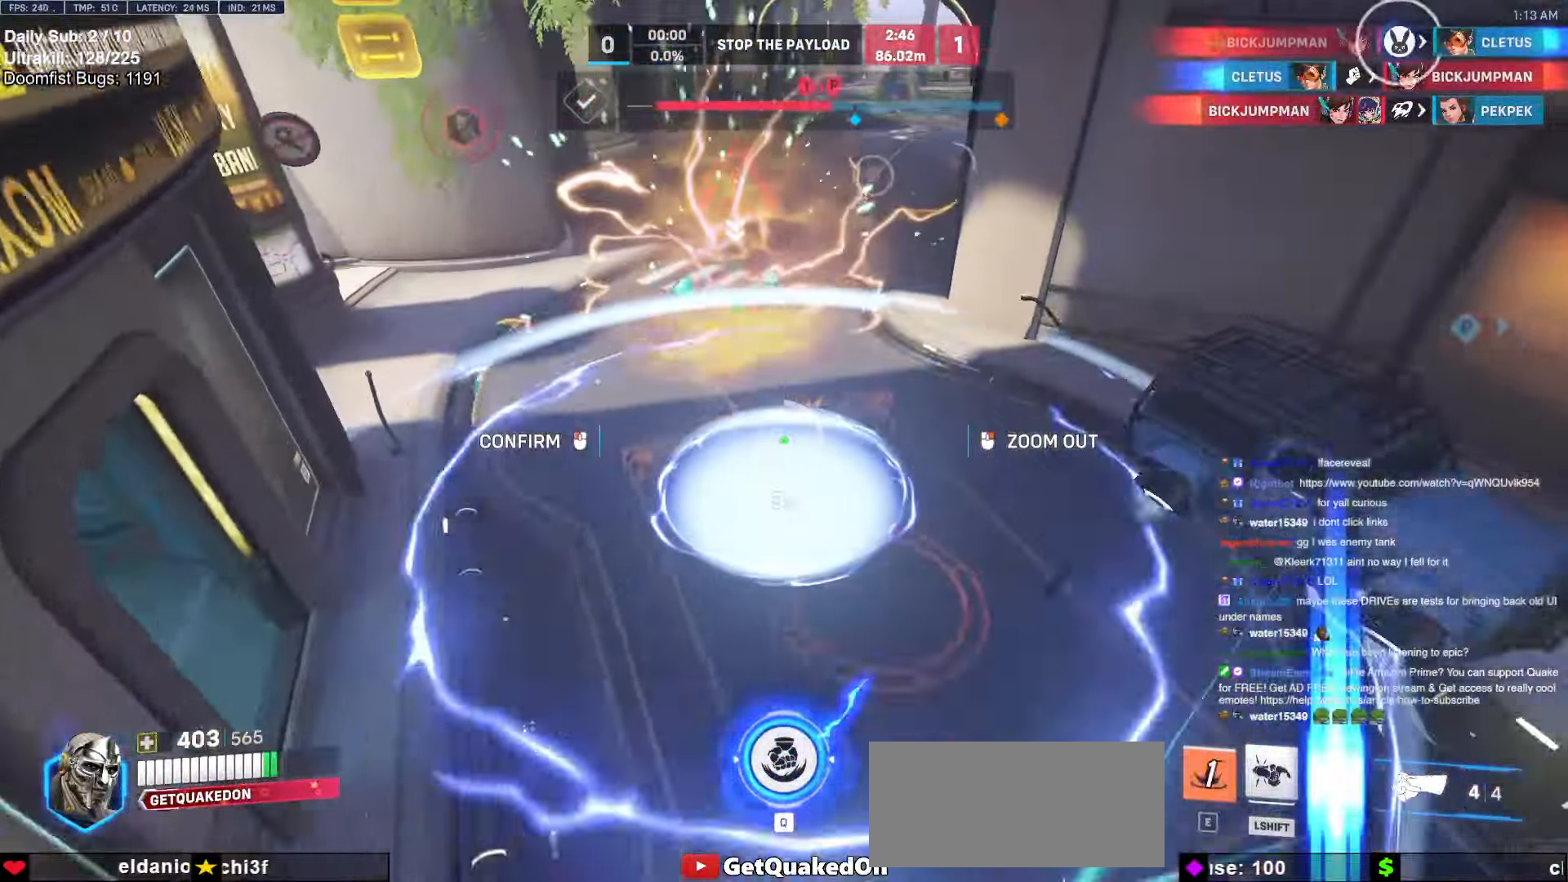
{"keys": ["a", "w"], "mouse": [], "events": [[217, "a", "down"], [417, "a", "up"], [450, "a", "down"]]}
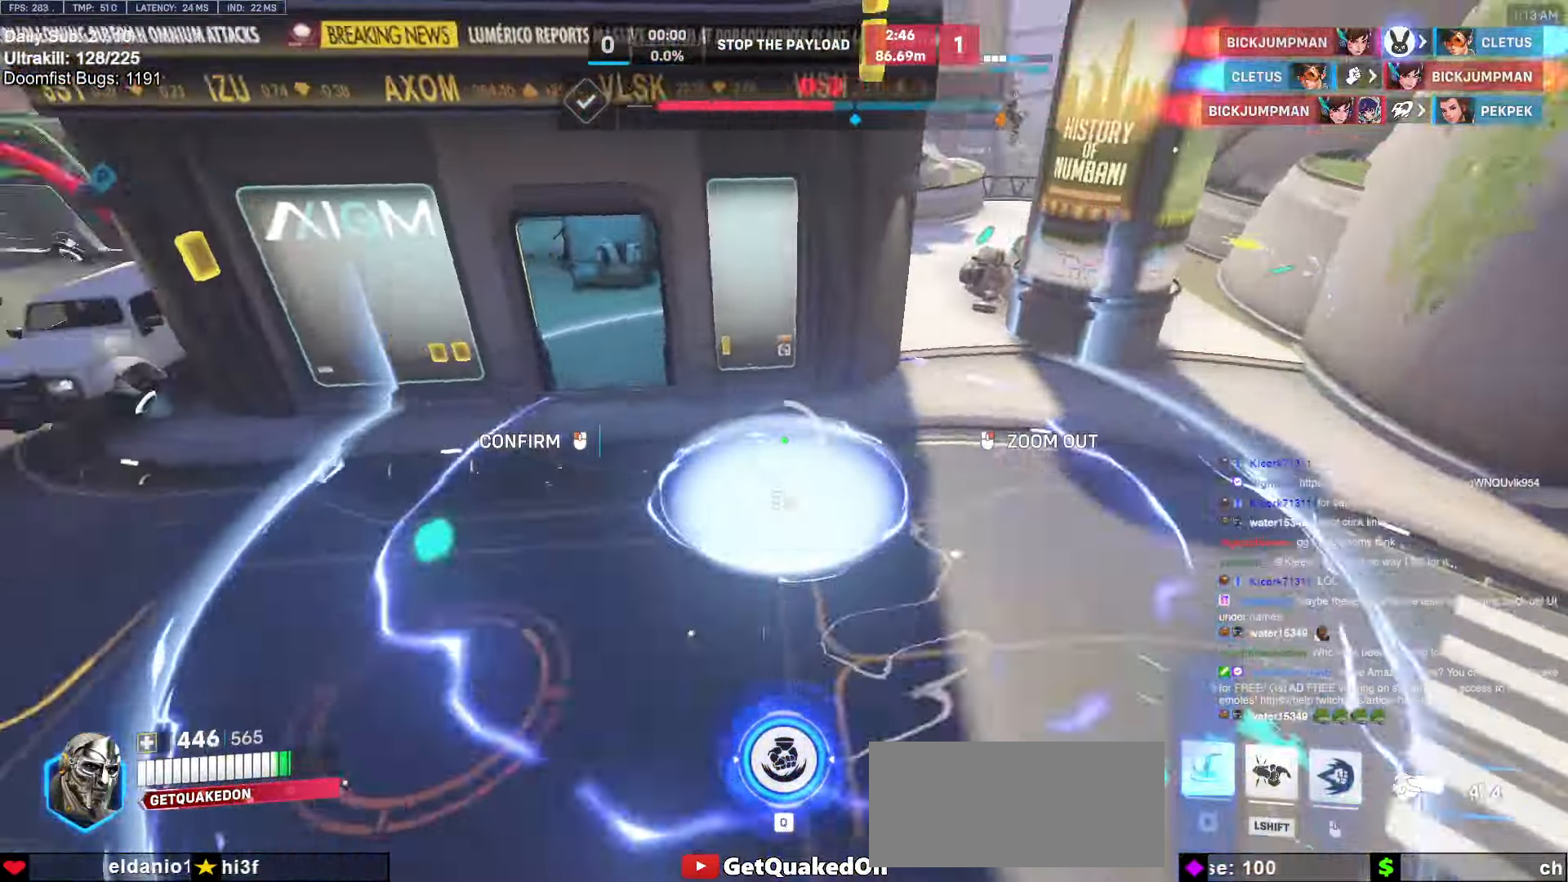
{"keys": ["w"], "mouse": [], "events": [[416, "a", "up"]]}
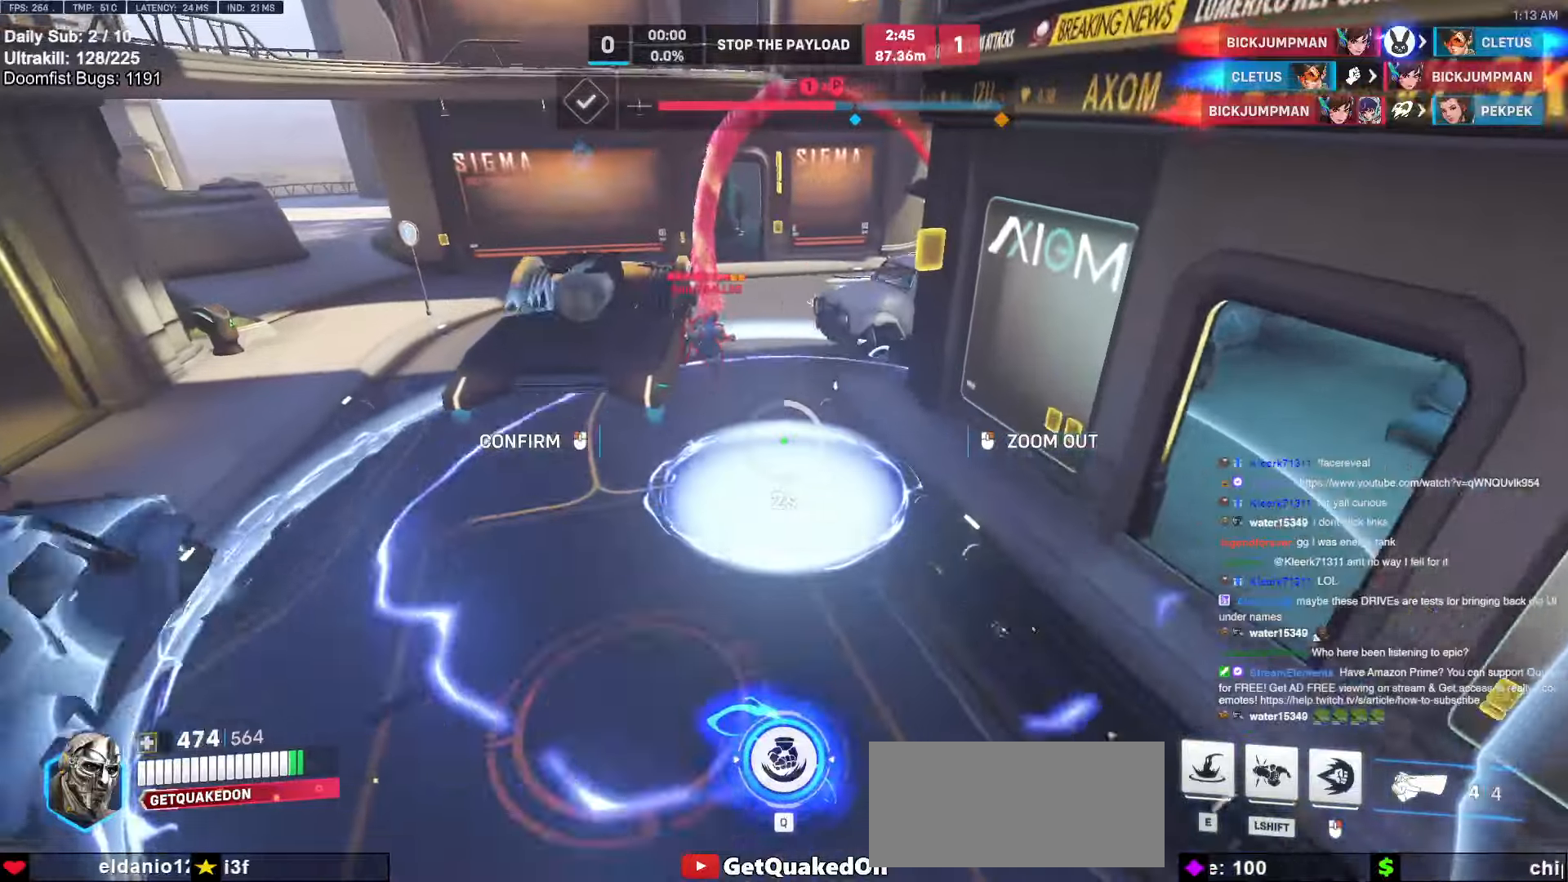
{"keys": ["w"], "mouse": ["right"], "events": [[116, "mouse_right", "down"], [166, "a", "down"], [266, "a", "up"]]}
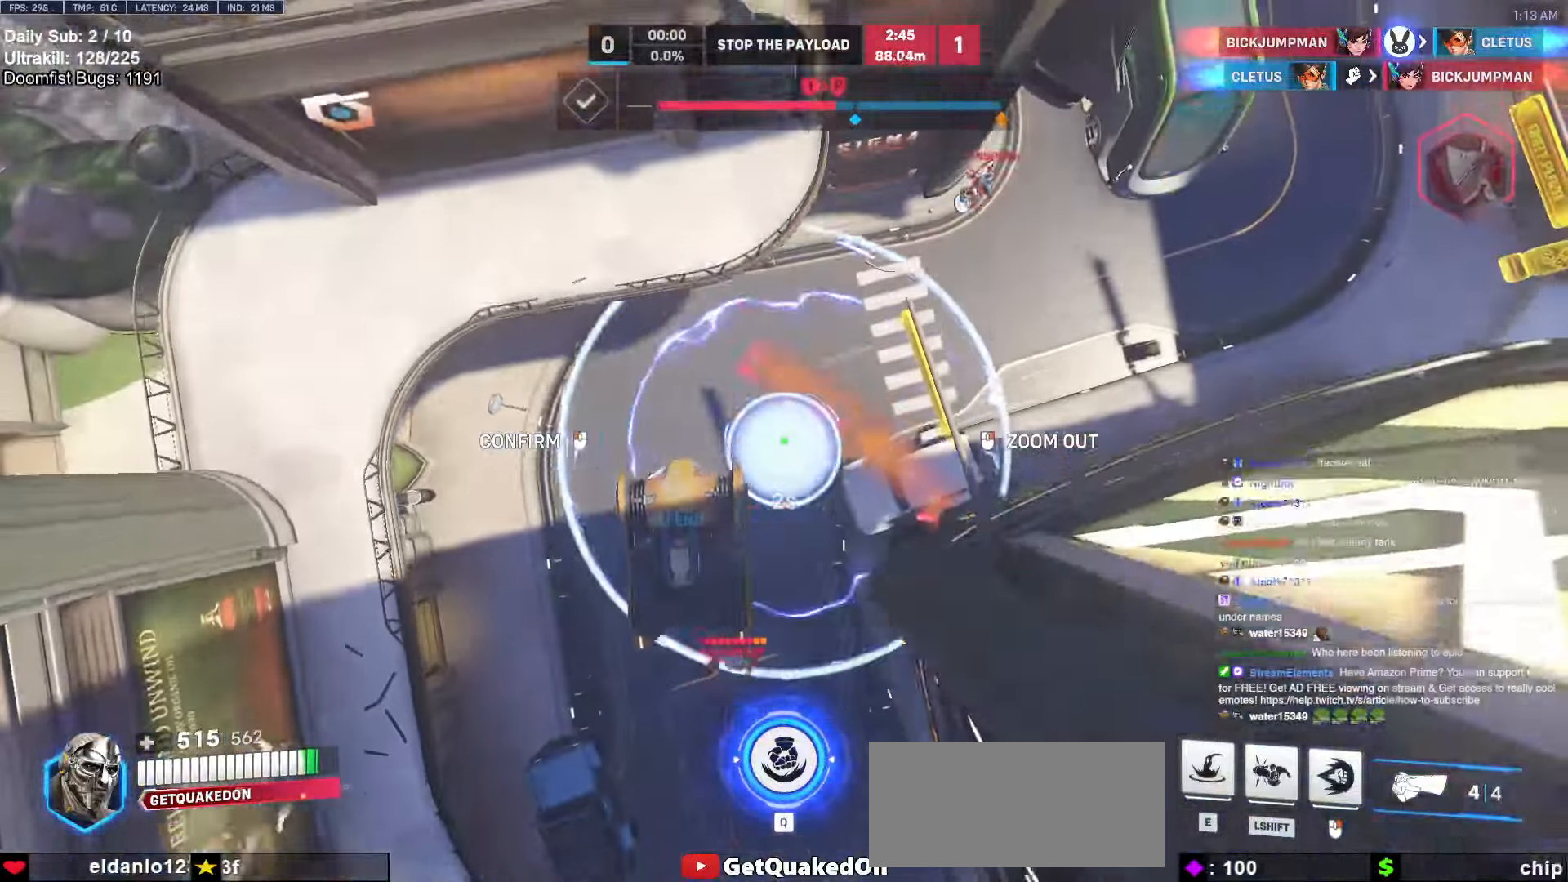
{"keys": ["s"], "mouse": [], "events": [[133, "w", "up"], [183, "s", "down"], [233, "a", "down"], [283, "a", "up"], [383, "a", "down"], [383, "mouse_right", "up"], [416, "a", "up"]]}
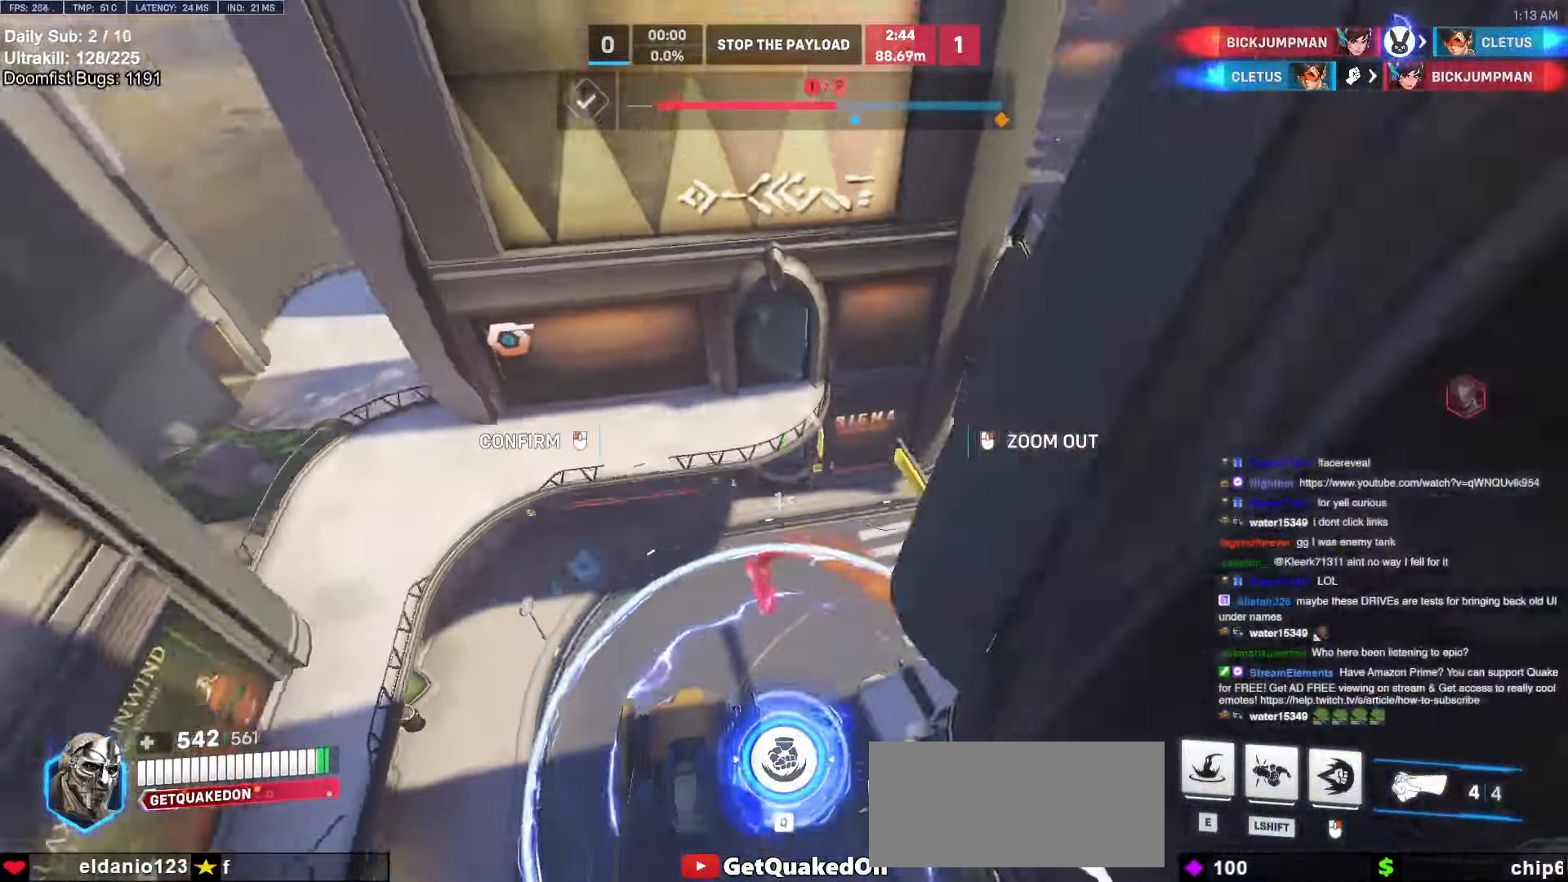
{"keys": [], "mouse": [], "events": [[50, "a", "down"], [100, "a", "up"], [150, "a", "down"], [283, "a", "up"], [383, "a", "down"], [383, "mouse_left", "down"], [433, "a", "up"], [433, "s", "up"], [483, "mouse_left", "up"]]}
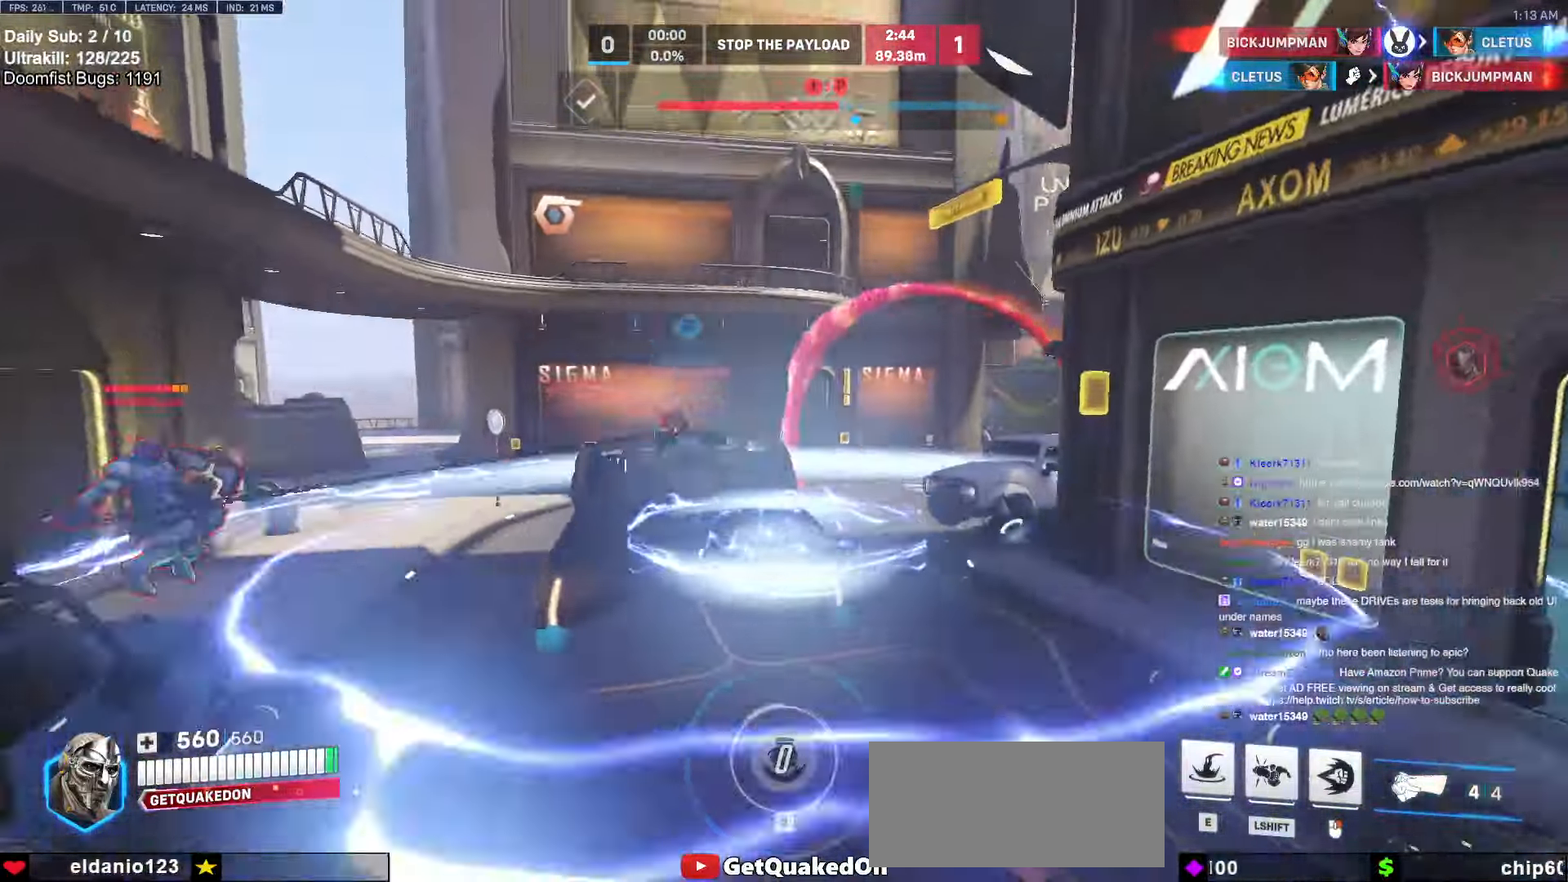
{"keys": [], "mouse": [], "events": []}
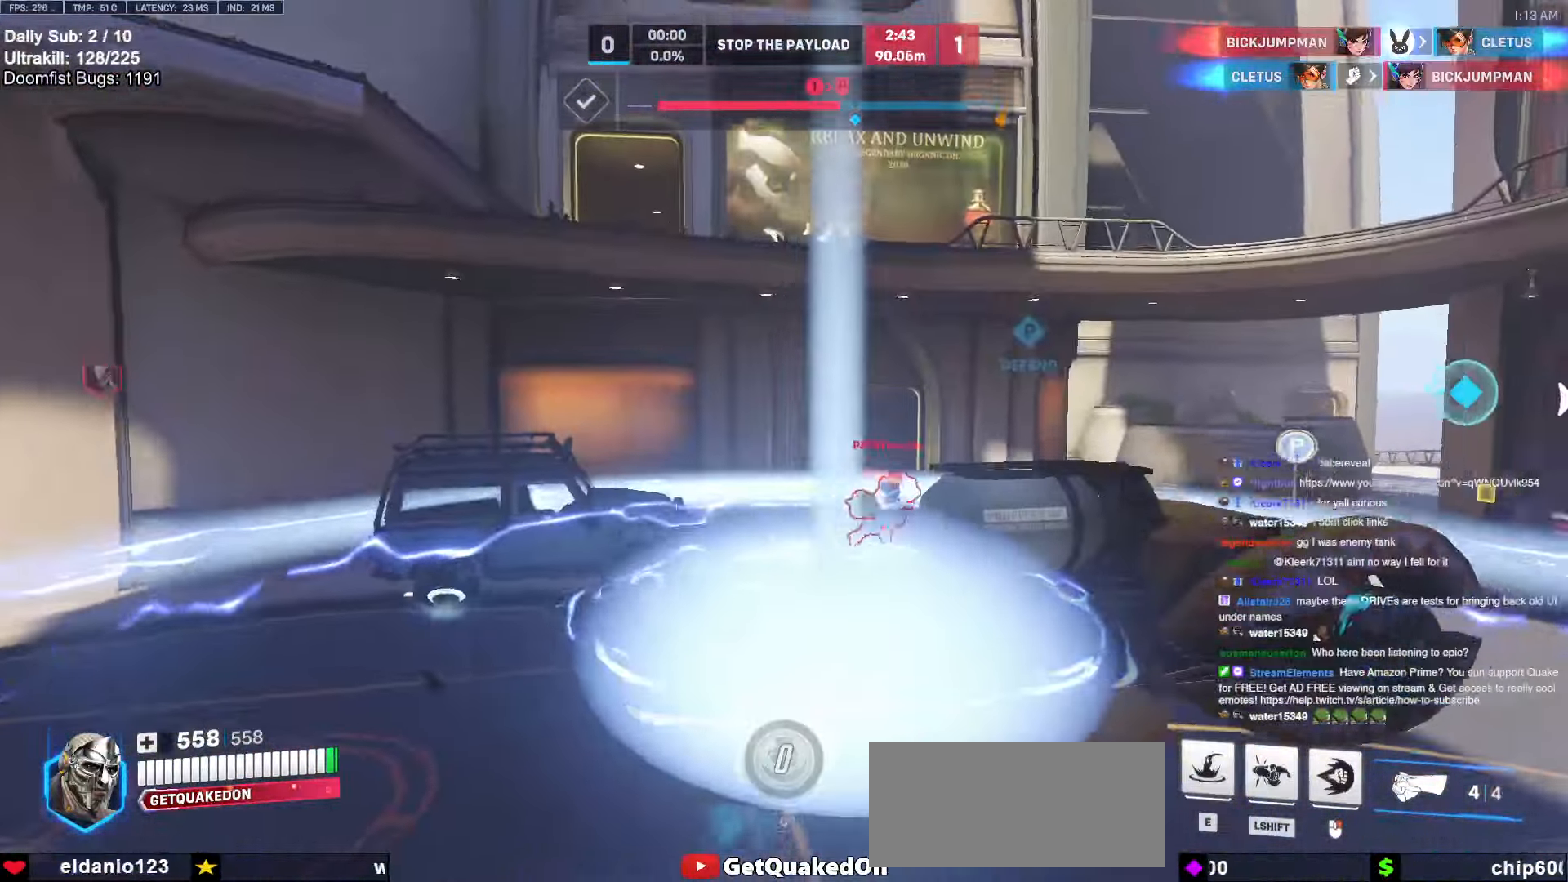
{"keys": [], "mouse": [], "events": []}
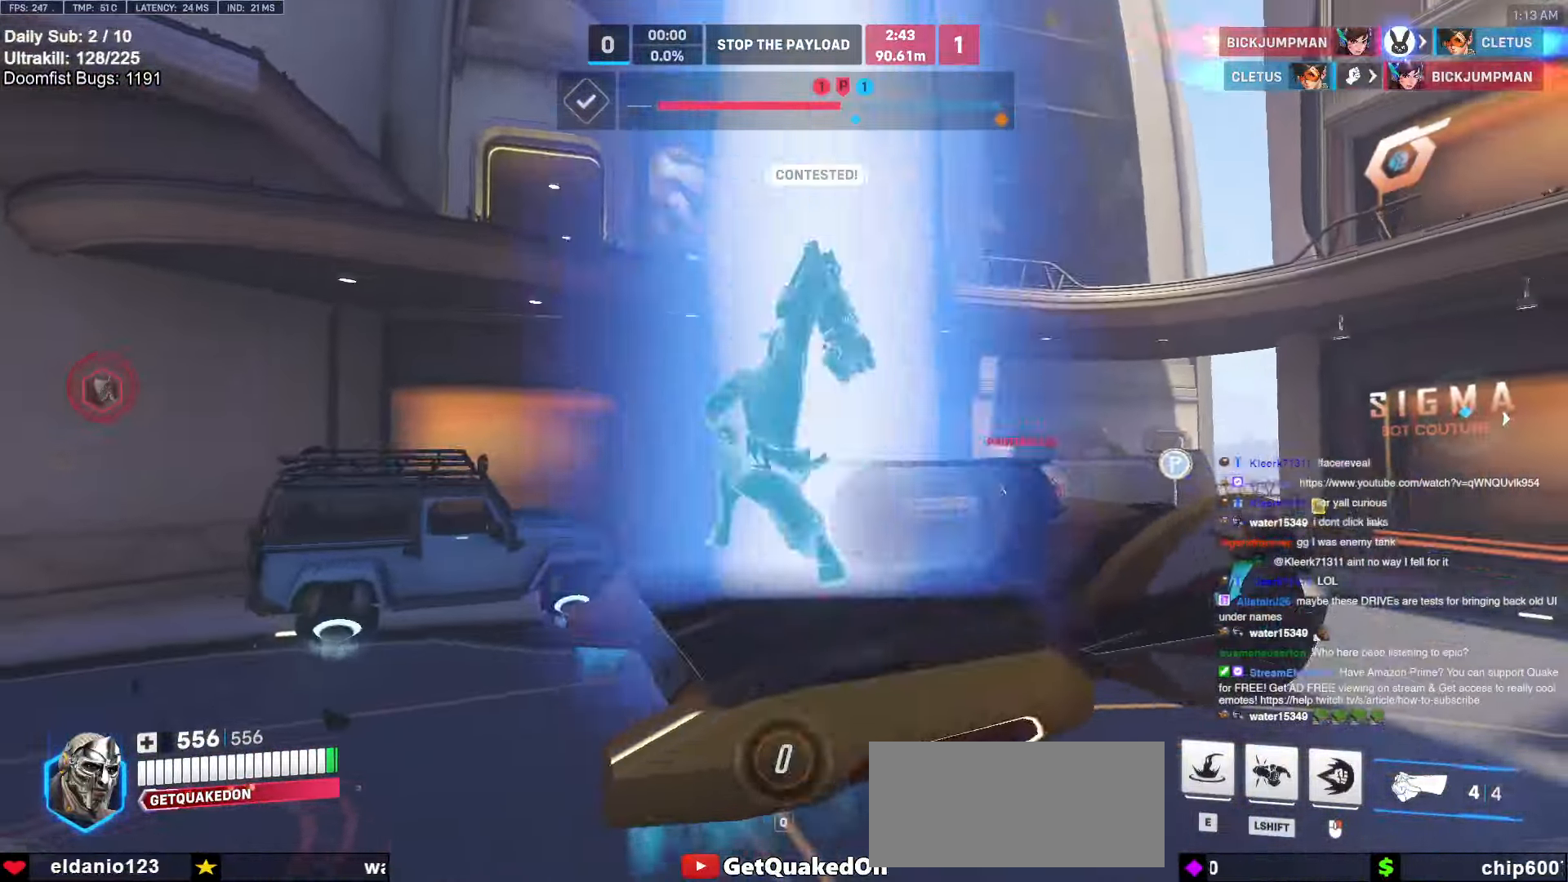
{"keys": ["a", "s", "space"], "mouse": ["left"], "events": [[200, "a", "down"], [250, "s", "down"], [433, "space", "down"], [483, "mouse_left", "down"]]}
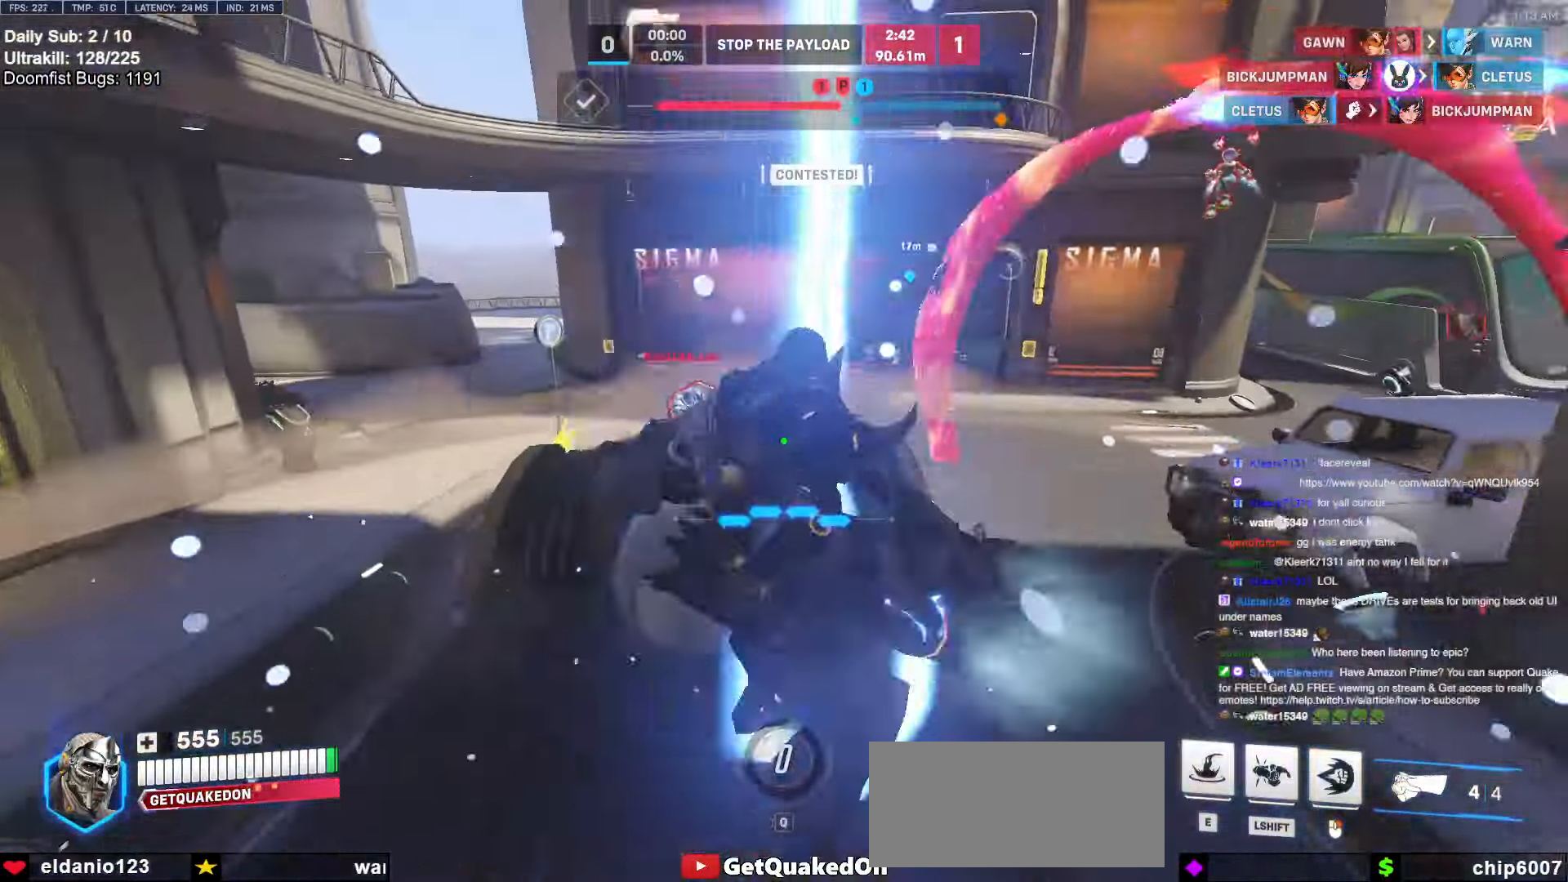
{"keys": ["a", "w"], "mouse": [], "events": [[16, "space", "up"], [66, "a", "up"], [66, "e", "down"], [166, "a", "down"], [166, "e", "up"], [166, "mouse_left", "up"], [216, "a", "up"], [216, "s", "up"], [350, "a", "down"], [450, "w", "down"]]}
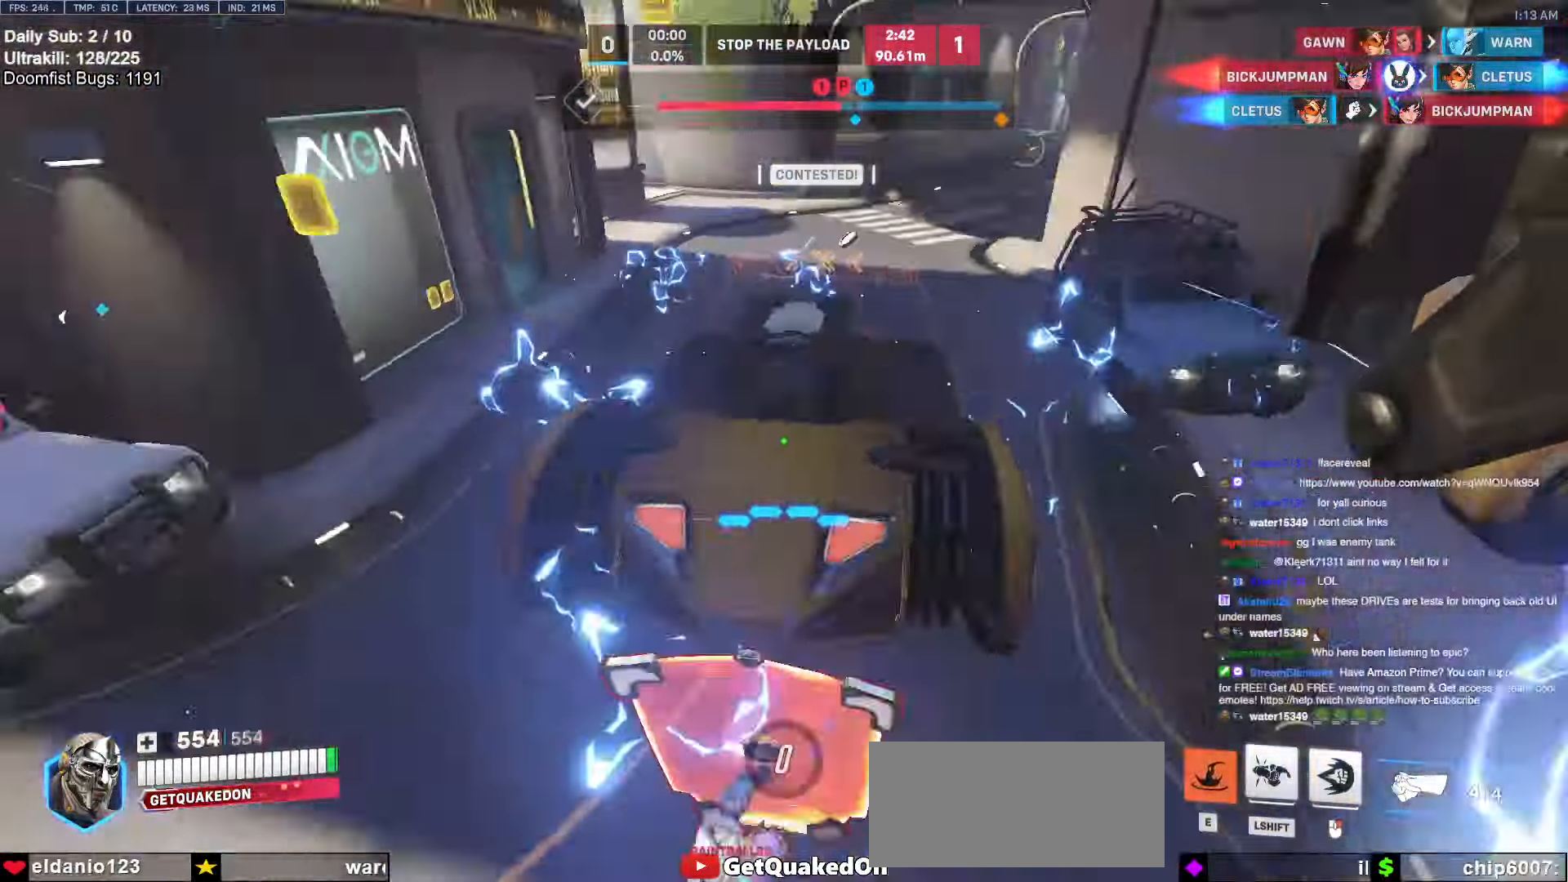
{"keys": ["a"], "mouse": ["right"], "events": [[83, "w", "up"], [466, "mouse_right", "down"]]}
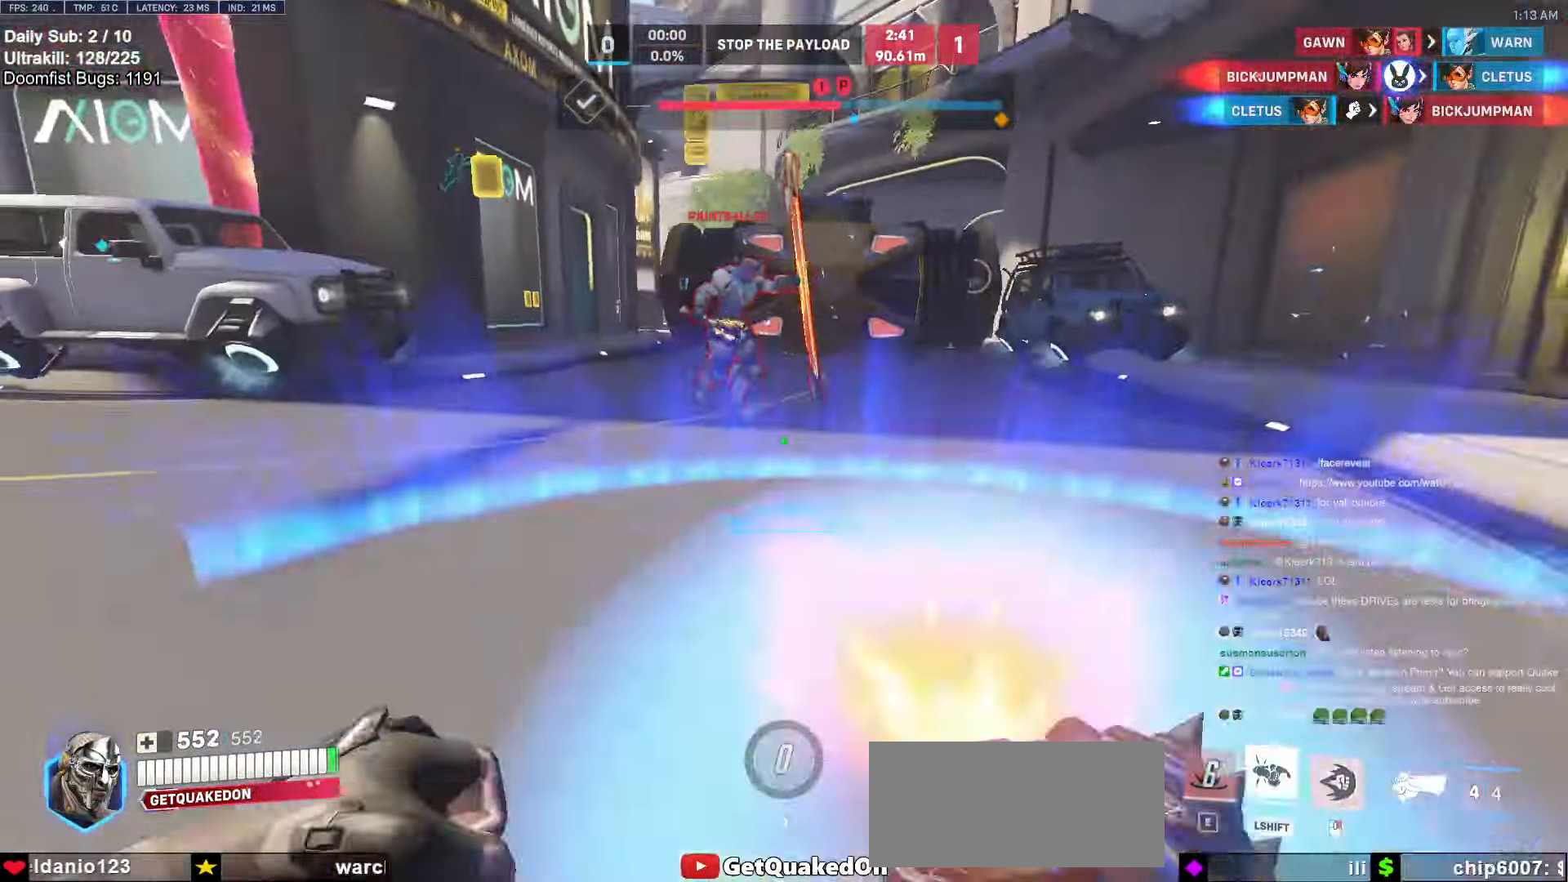
{"keys": ["a"], "mouse": ["right"], "events": [[16, "space", "down"], [16, "w", "down"], [150, "space", "up"], [250, "a", "up"], [250, "d", "down"], [250, "w", "up"], [283, "a", "down"], [283, "d", "up"]]}
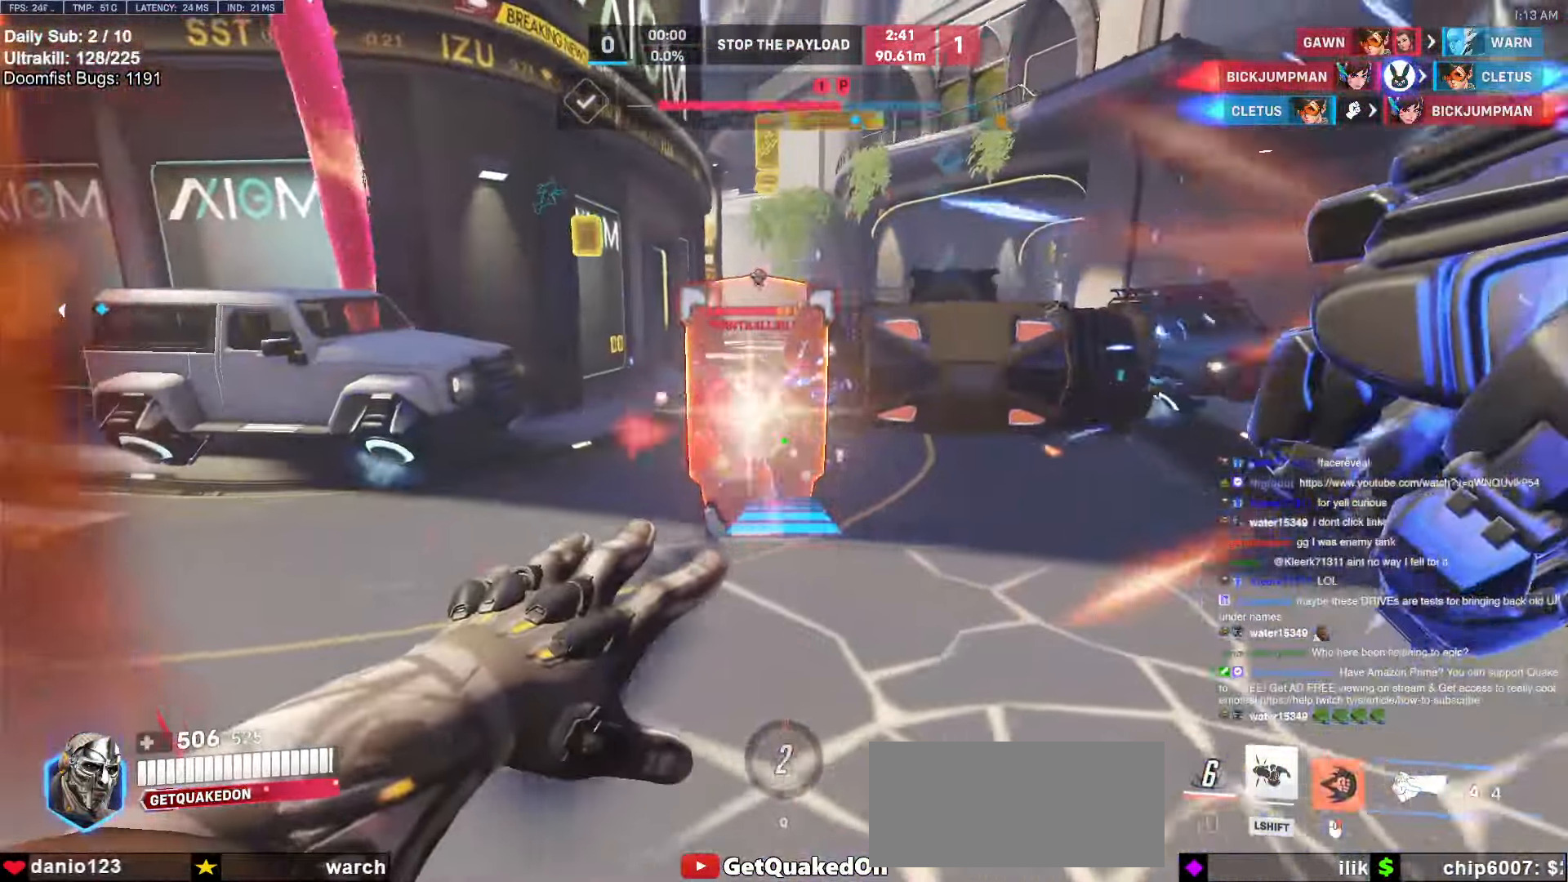
{"keys": ["w"], "mouse": [], "events": [[250, "w", "down"], [450, "a", "up"], [483, "mouse_right", "up"]]}
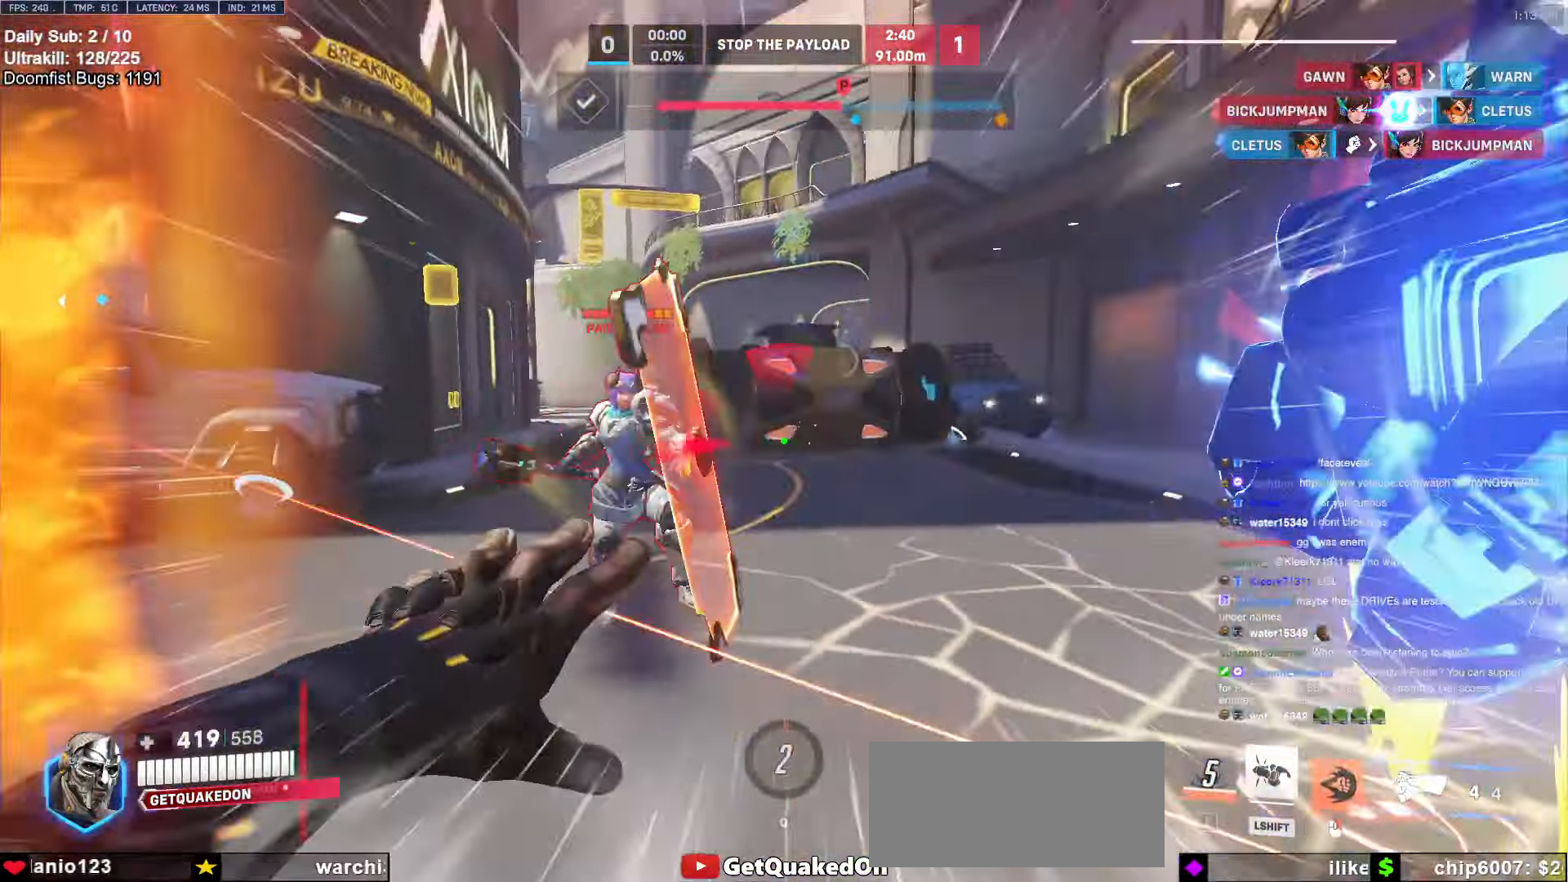
{"keys": ["w"], "mouse": [], "events": [[316, "mouse_left", "down"], [416, "space", "down"], [500, "mouse_left", "up"], [500, "space", "up"]]}
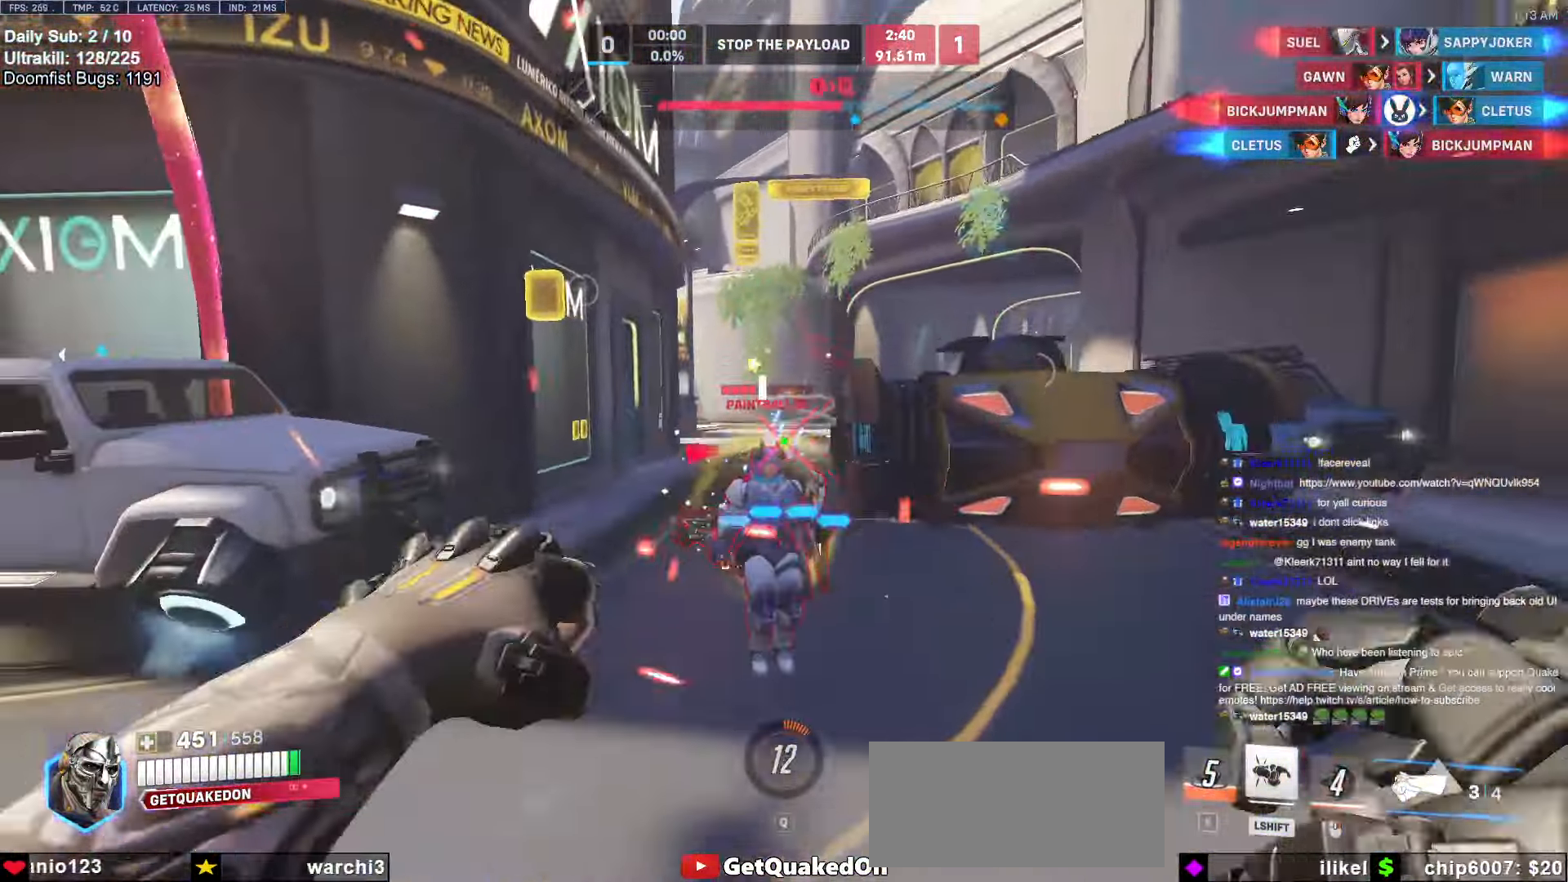
{"keys": ["w"], "mouse": [], "events": [[150, "mouse_left", "down"], [333, "mouse_left", "up"]]}
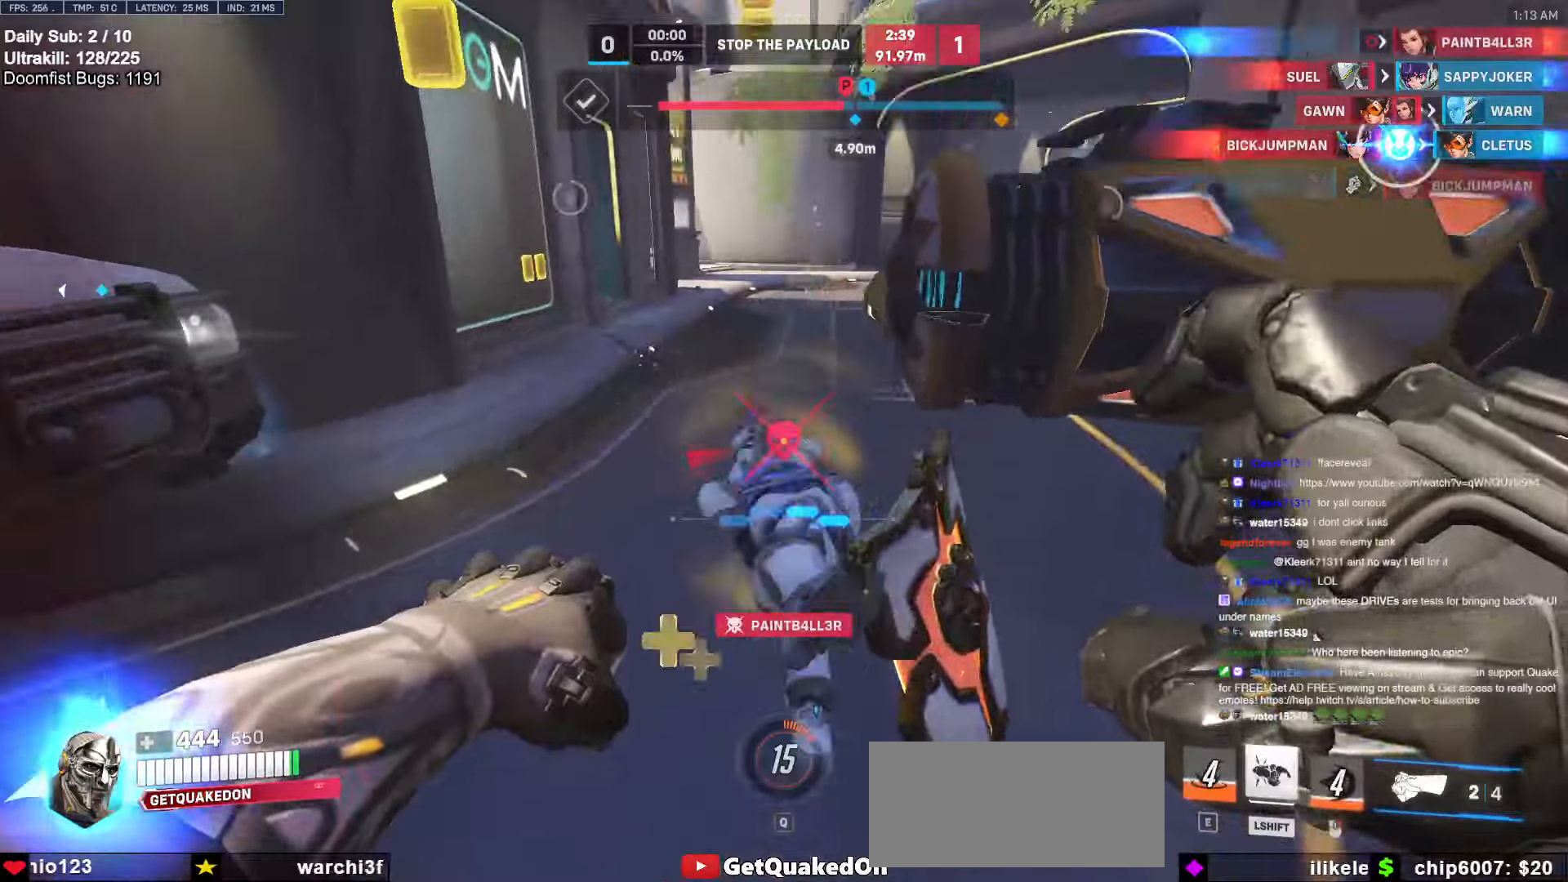
{"keys": ["d", "space"], "mouse": [], "events": [[16, "mouse_left", "down"], [116, "melee", "down"], [200, "d", "down"], [200, "melee", "up"], [200, "mouse_left", "up"], [250, "space", "down"], [250, "w", "up"], [350, "space", "up"], [450, "space", "down"]]}
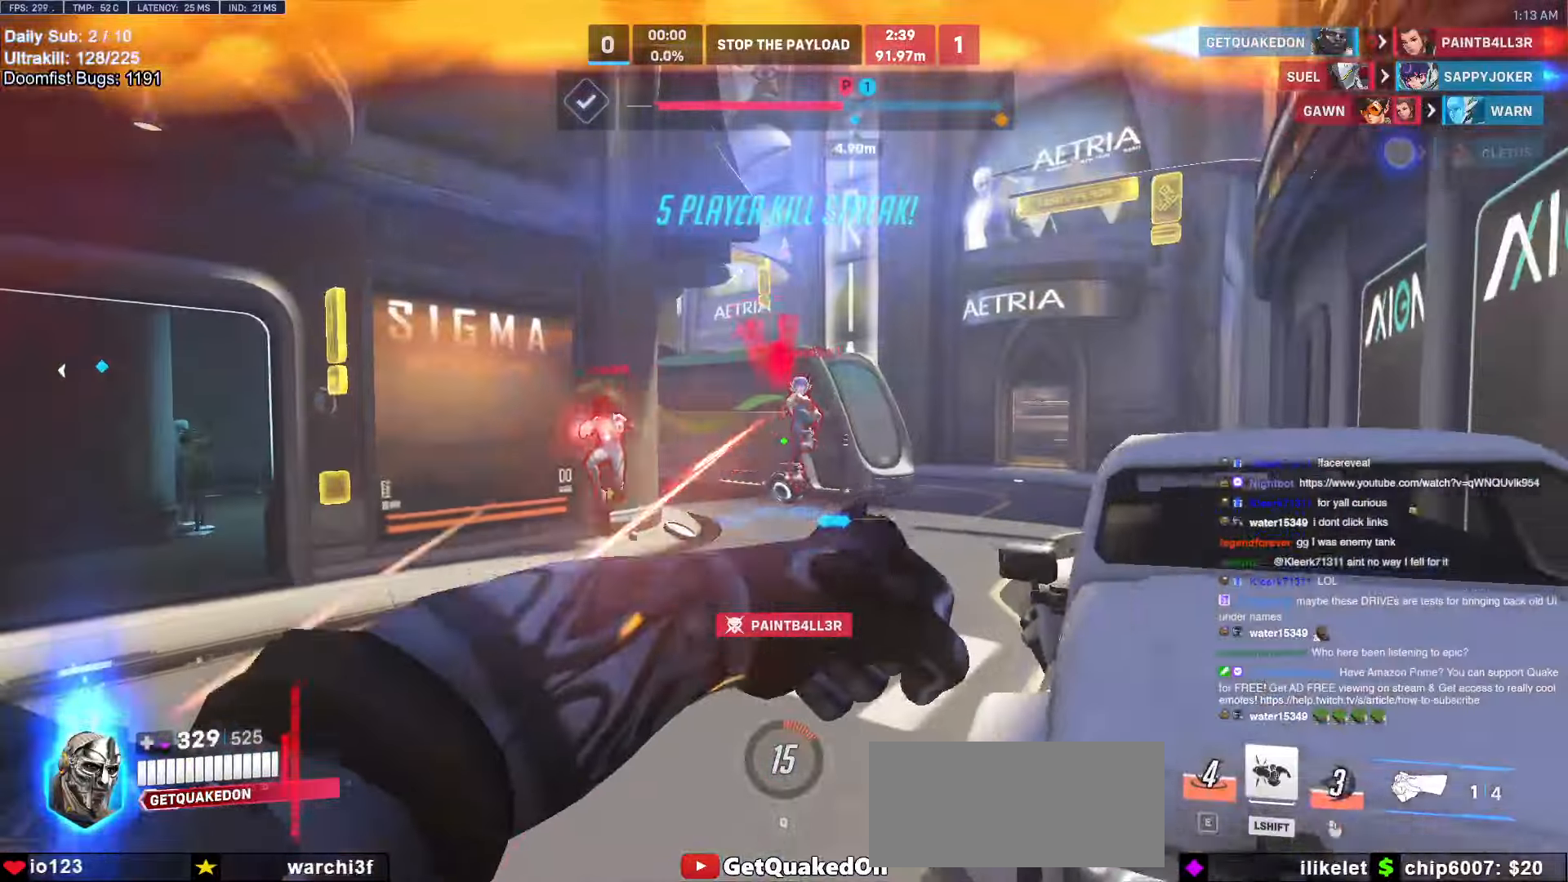
{"keys": ["s"], "mouse": [], "events": [[33, "s", "down"], [33, "space", "up"], [216, "mouse_left", "down"], [266, "shift", "down"], [316, "d", "up"], [366, "mouse_left", "up"], [366, "shift", "up"]]}
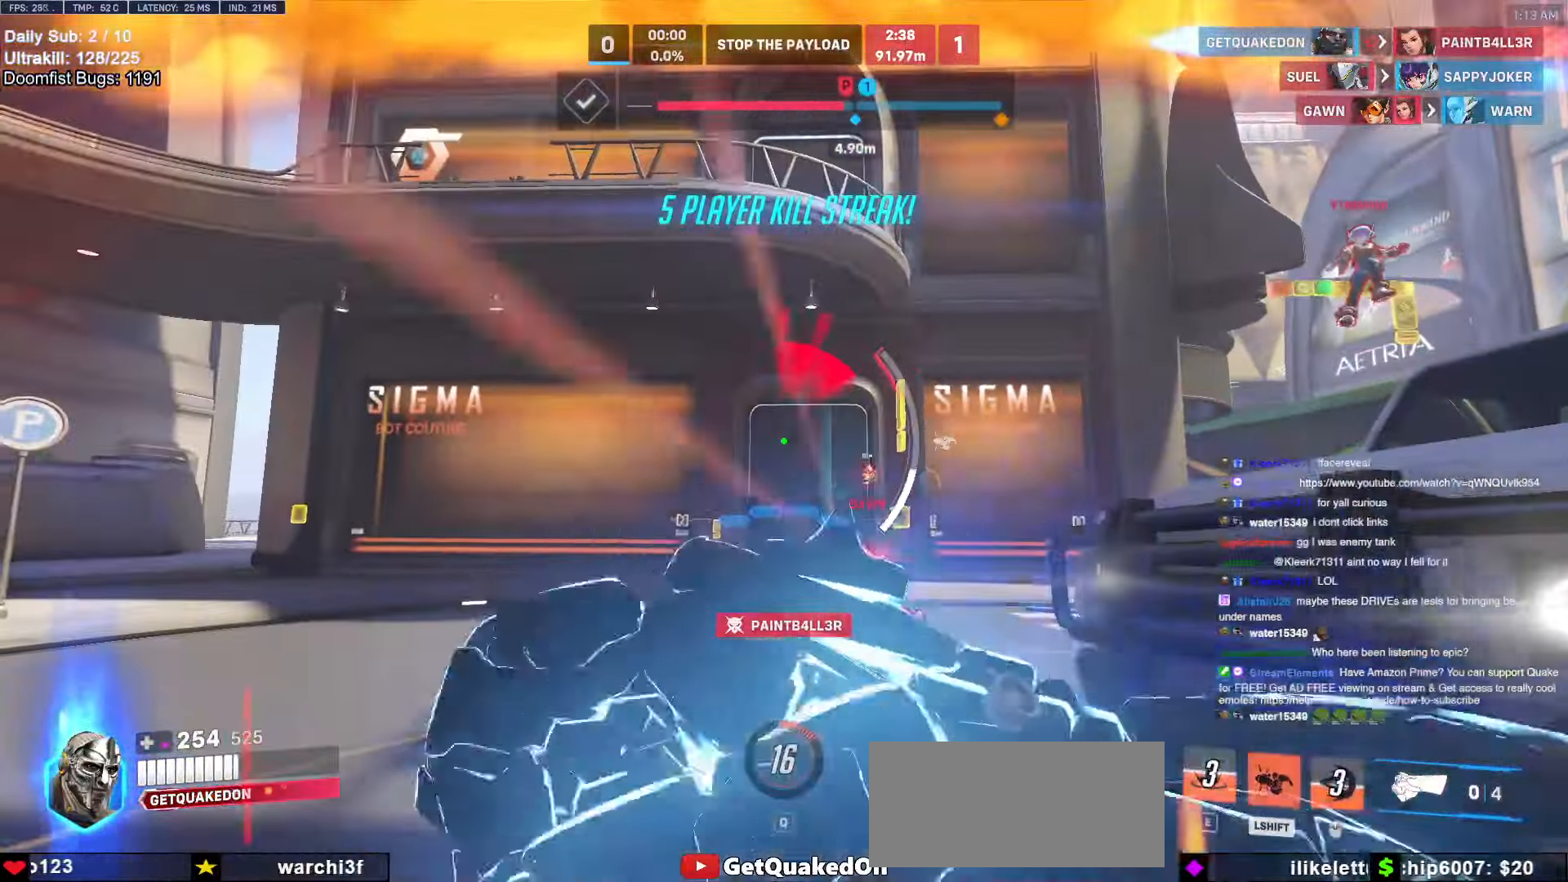
{"keys": ["d"], "mouse": [], "events": [[483, "d", "down"], [483, "s", "up"]]}
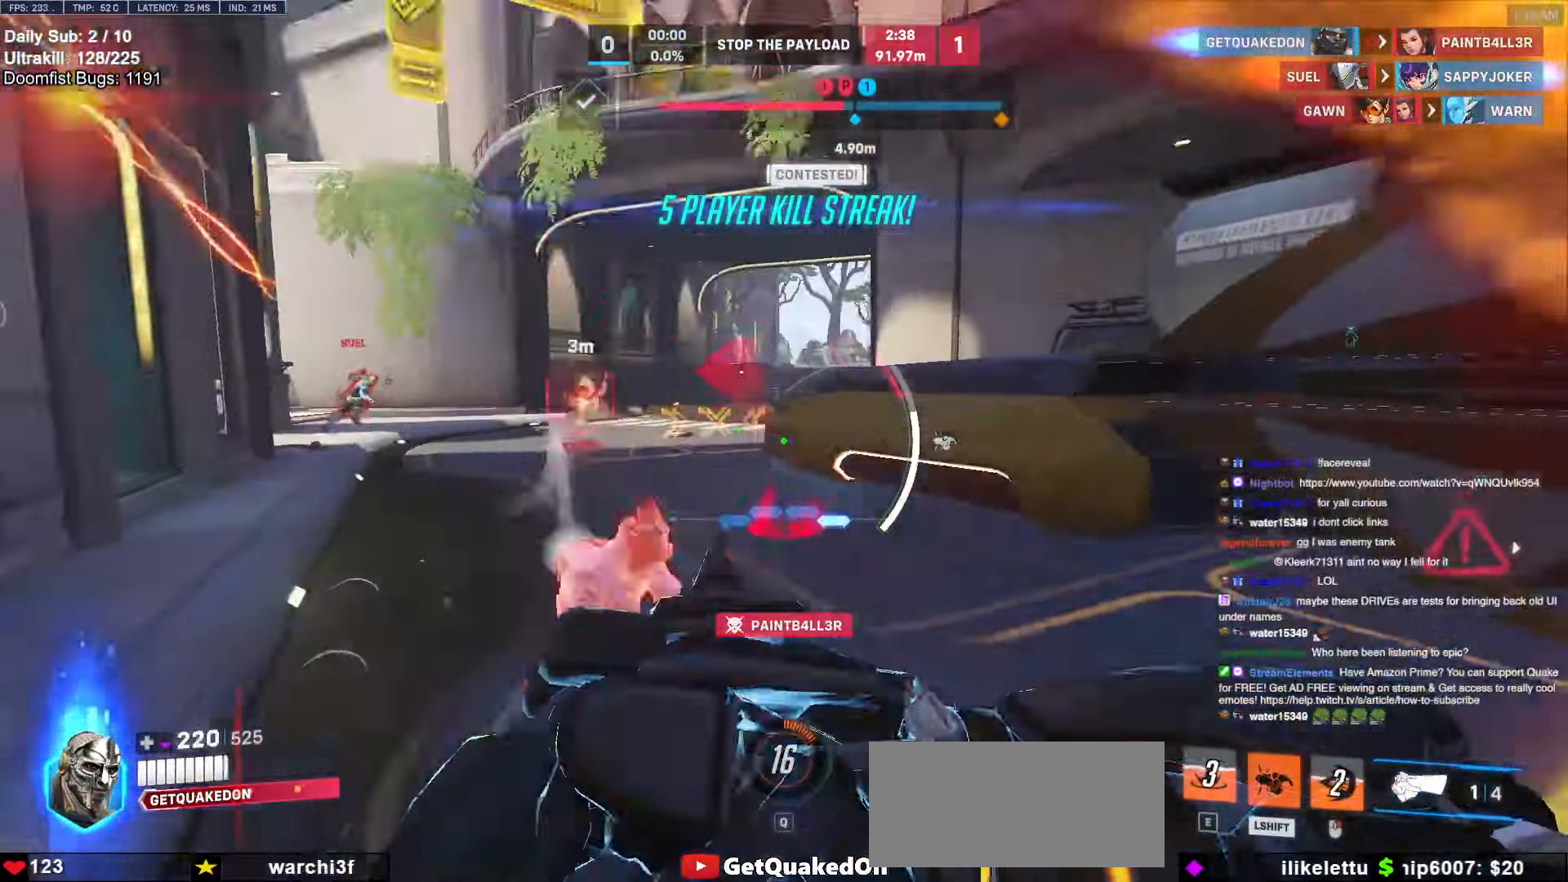
{"keys": ["a"], "mouse": [], "events": [[33, "d", "up"], [83, "w", "down"], [250, "a", "down"], [350, "w", "up"]]}
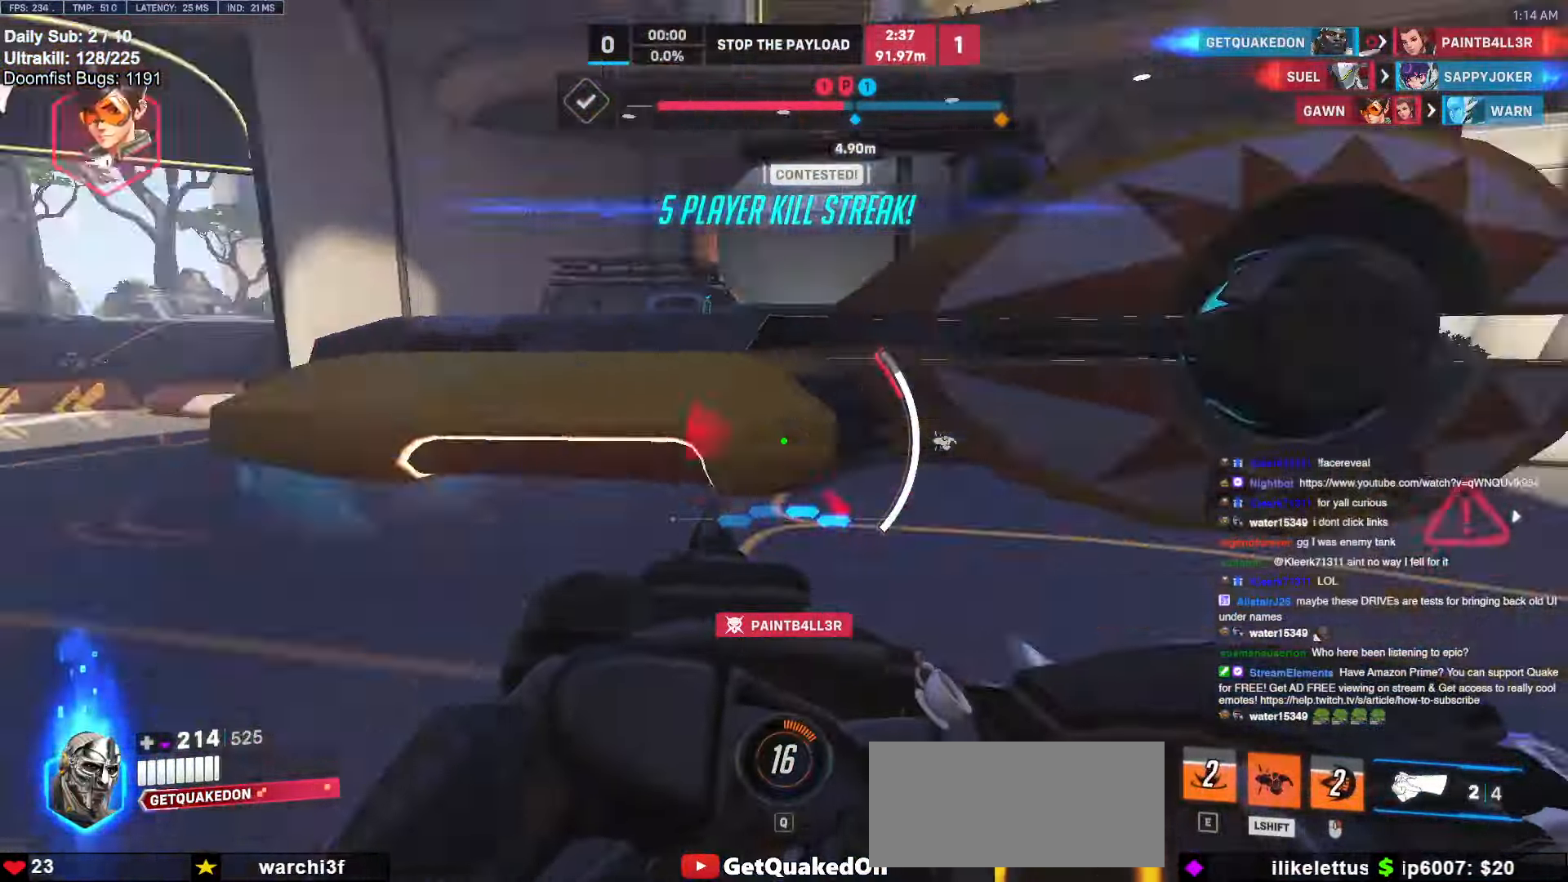
{"keys": ["s"], "mouse": [], "events": [[83, "s", "down"], [183, "a", "up"]]}
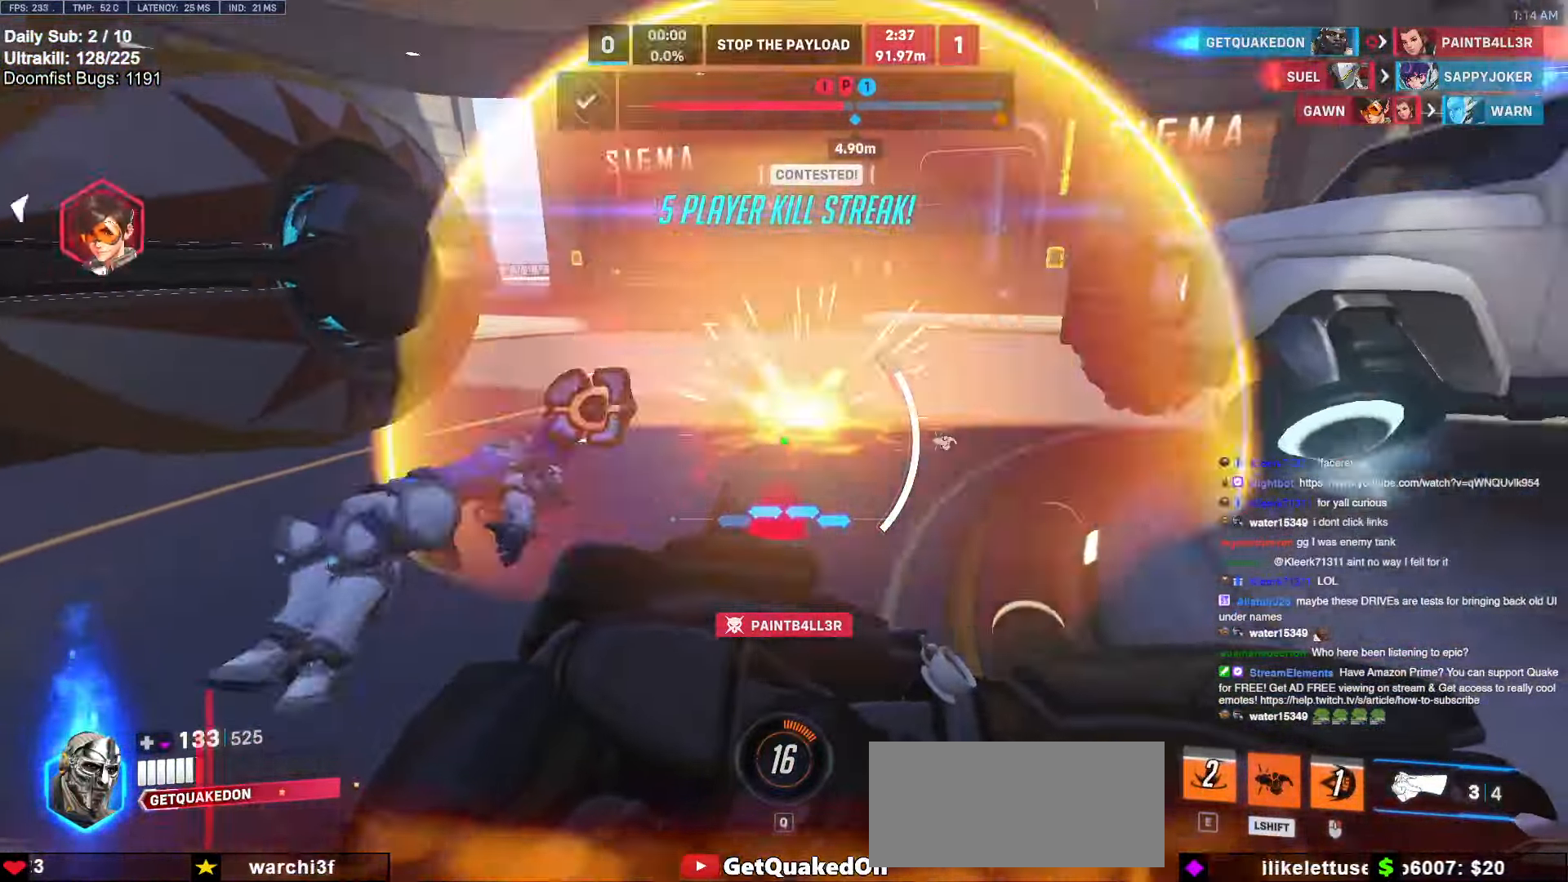
{"keys": ["w"], "mouse": ["right"], "events": [[200, "a", "down"], [200, "mouse_right", "down"], [200, "s", "up"], [250, "a", "up"], [383, "w", "down"]]}
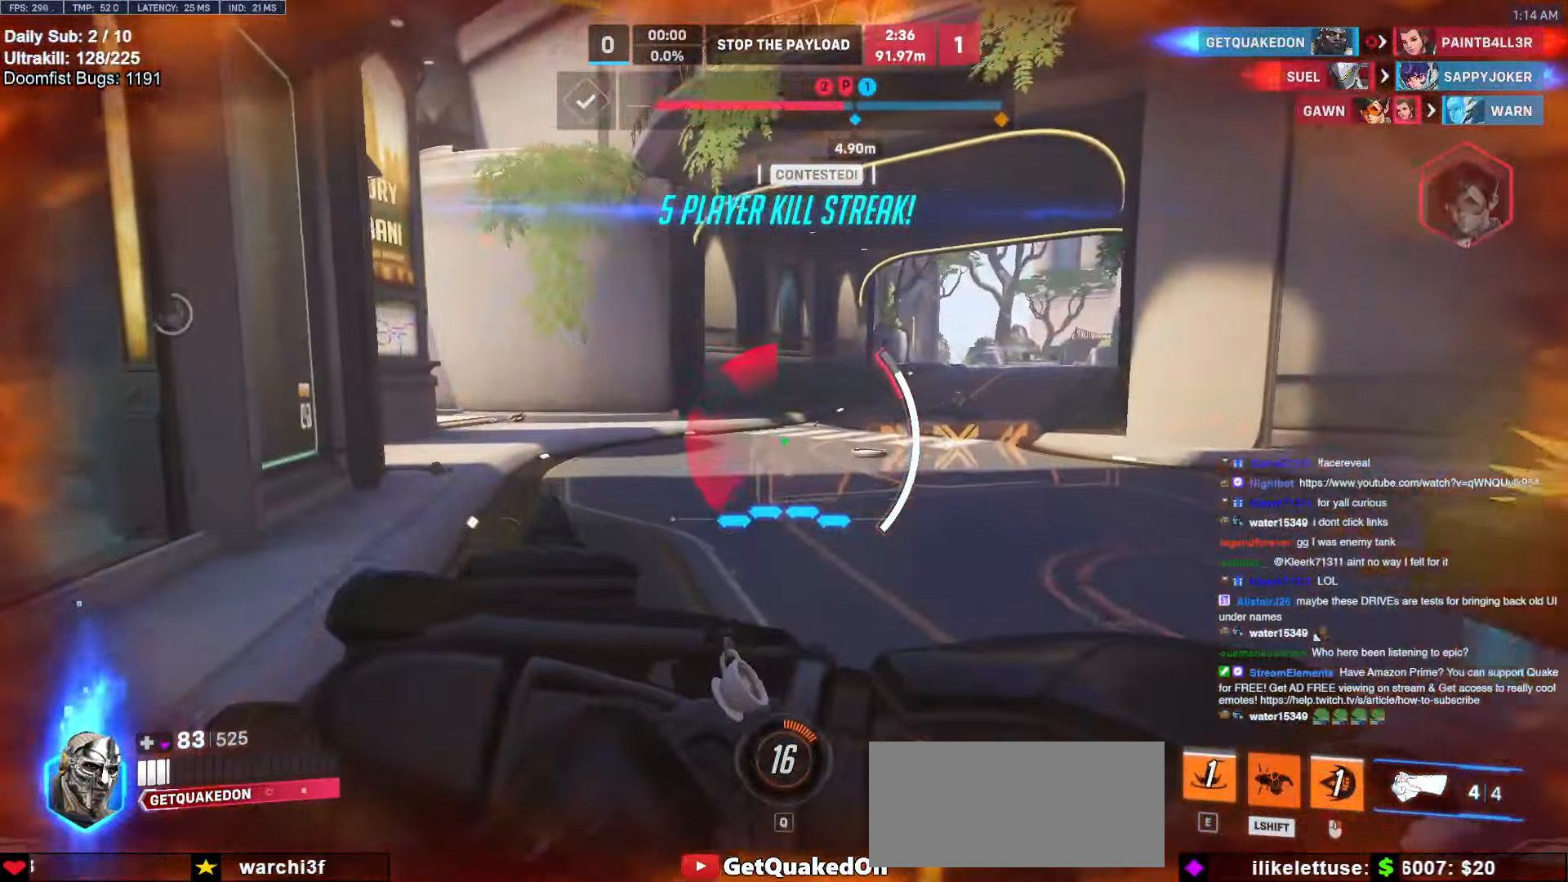
{"keys": ["s"], "mouse": ["right"], "events": [[66, "a", "down"], [116, "w", "up"], [216, "s", "down"], [266, "a", "up"]]}
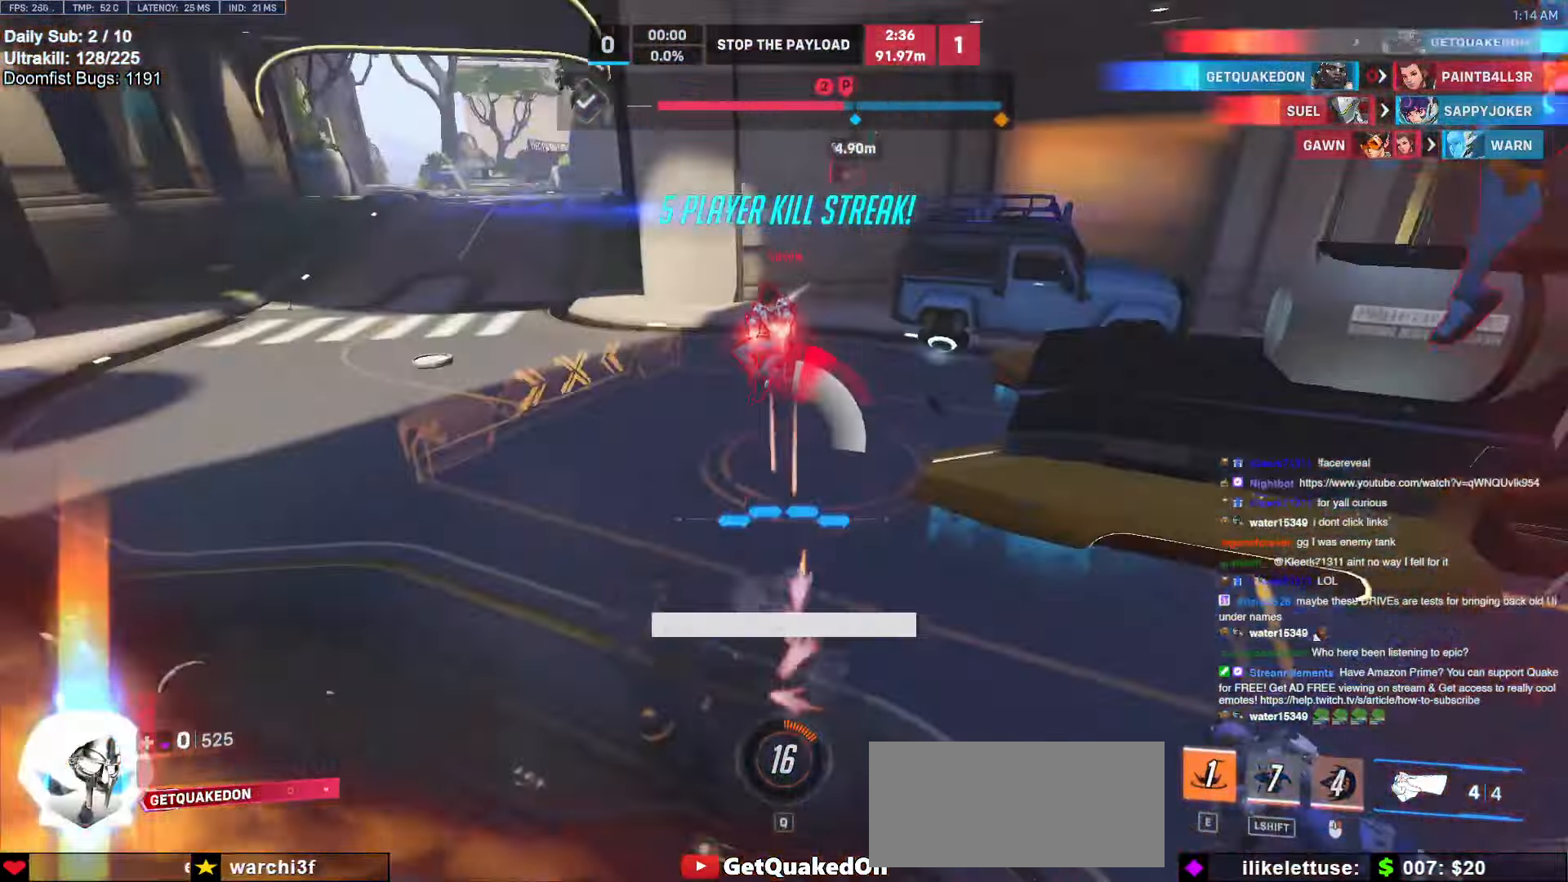
{"keys": [], "mouse": [], "events": [[50, "mouse_right", "up"], [50, "s", "up"]]}
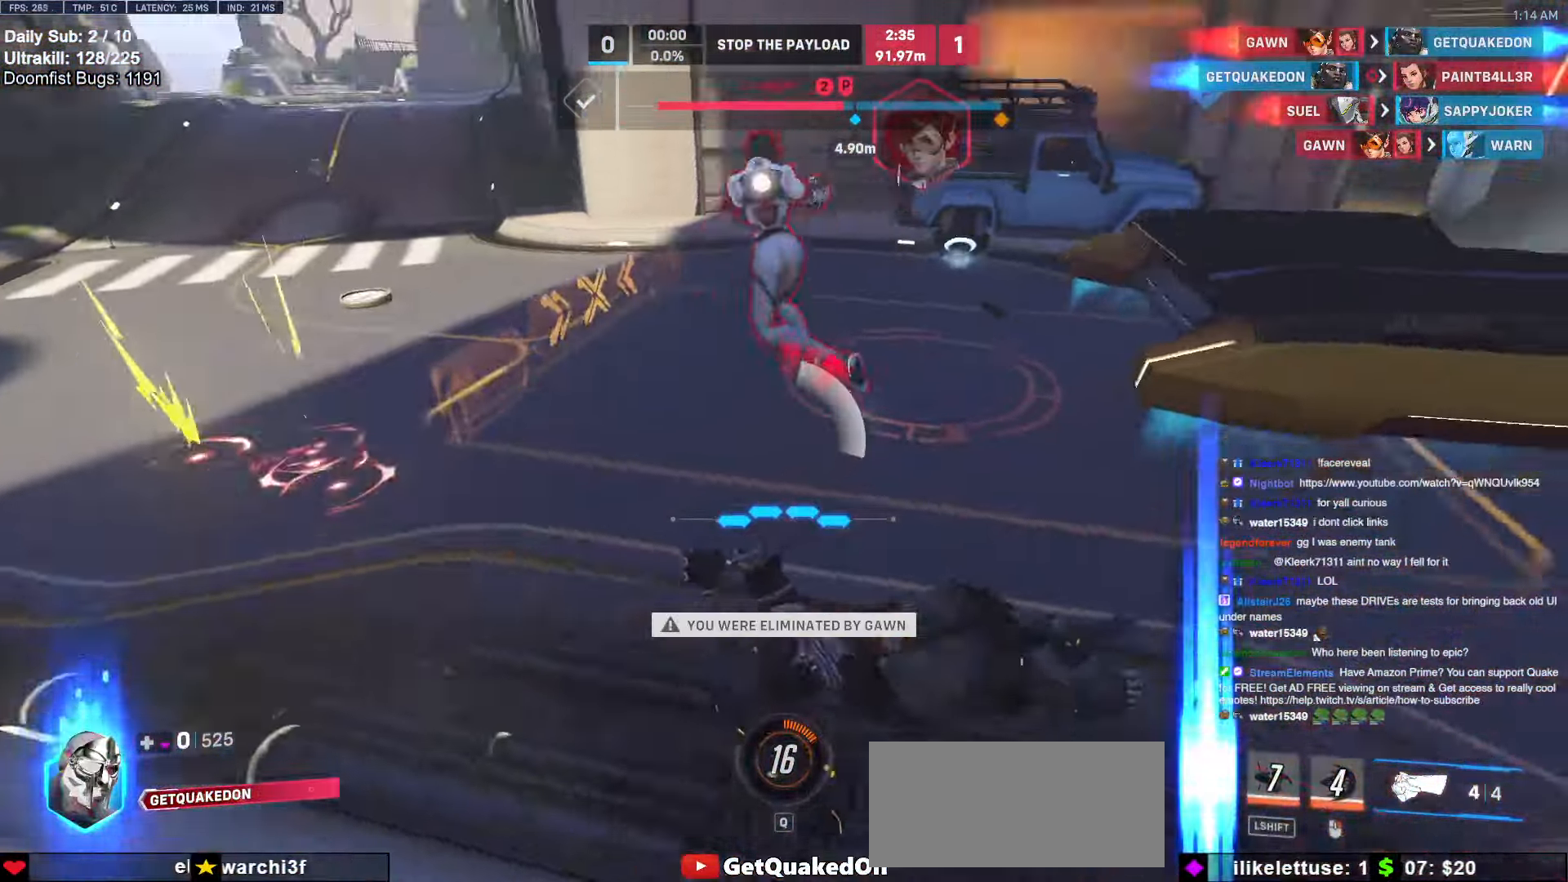
{"keys": [], "mouse": [], "events": []}
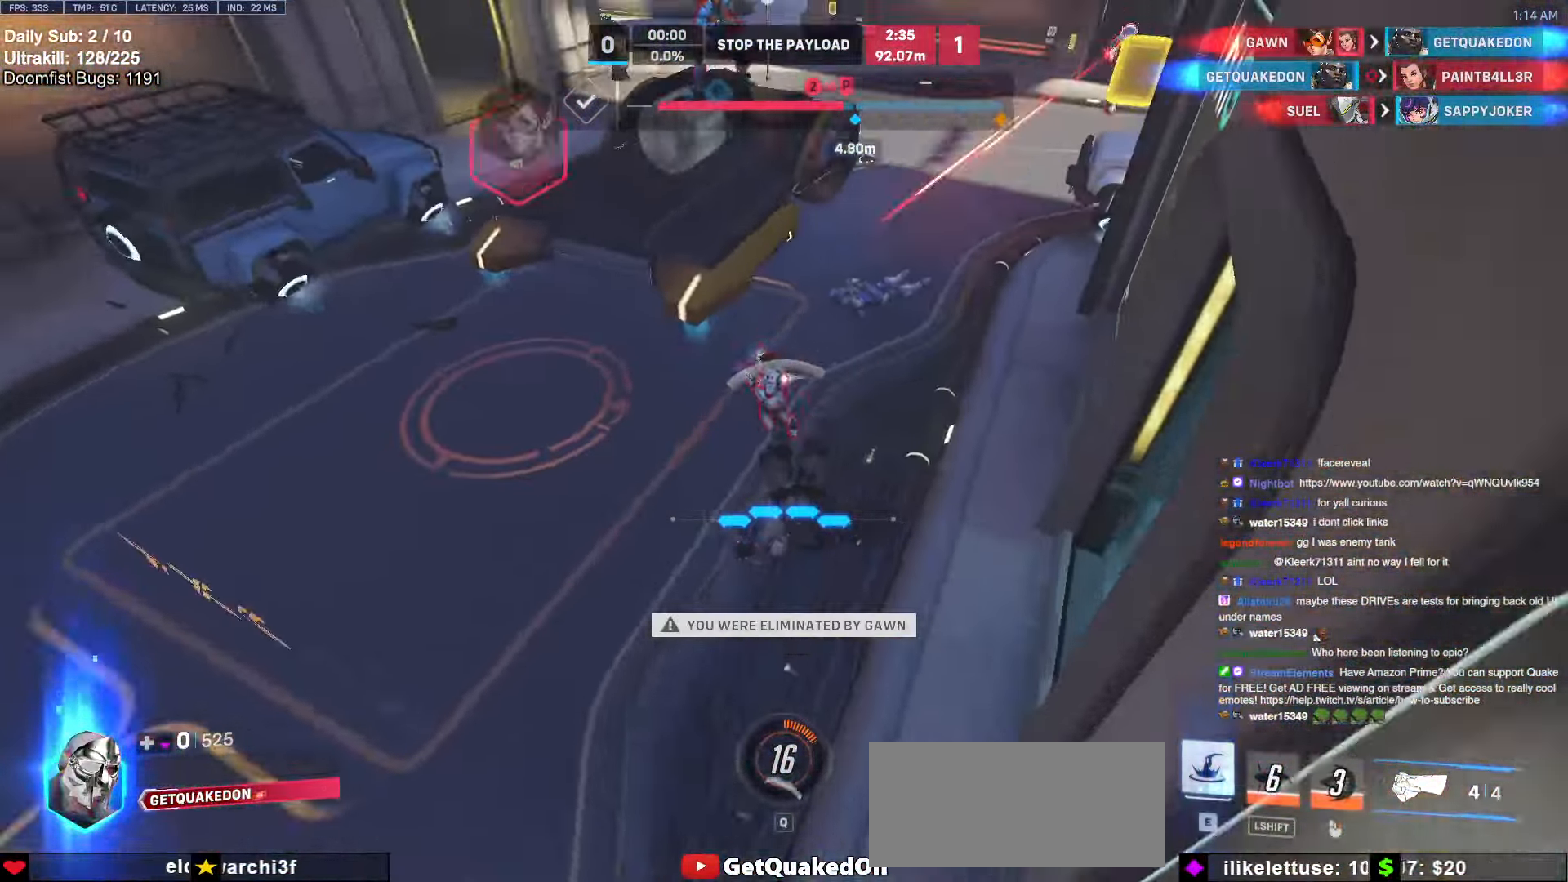
{"keys": [], "mouse": [], "events": []}
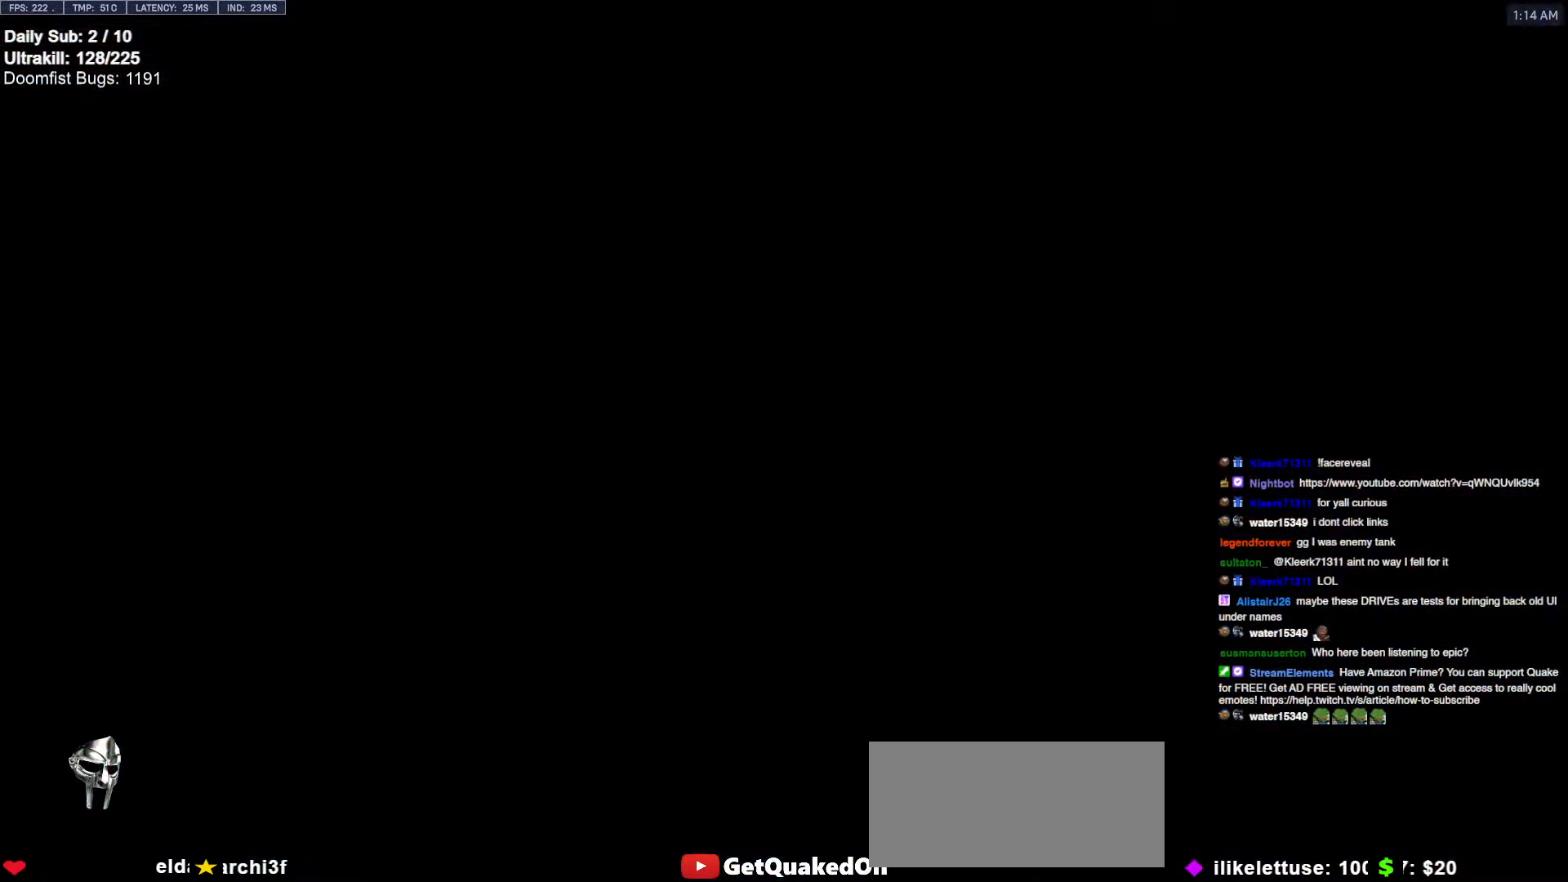
{"keys": [], "mouse": [], "events": [[283, "space", "down"], [466, "space", "up"]]}
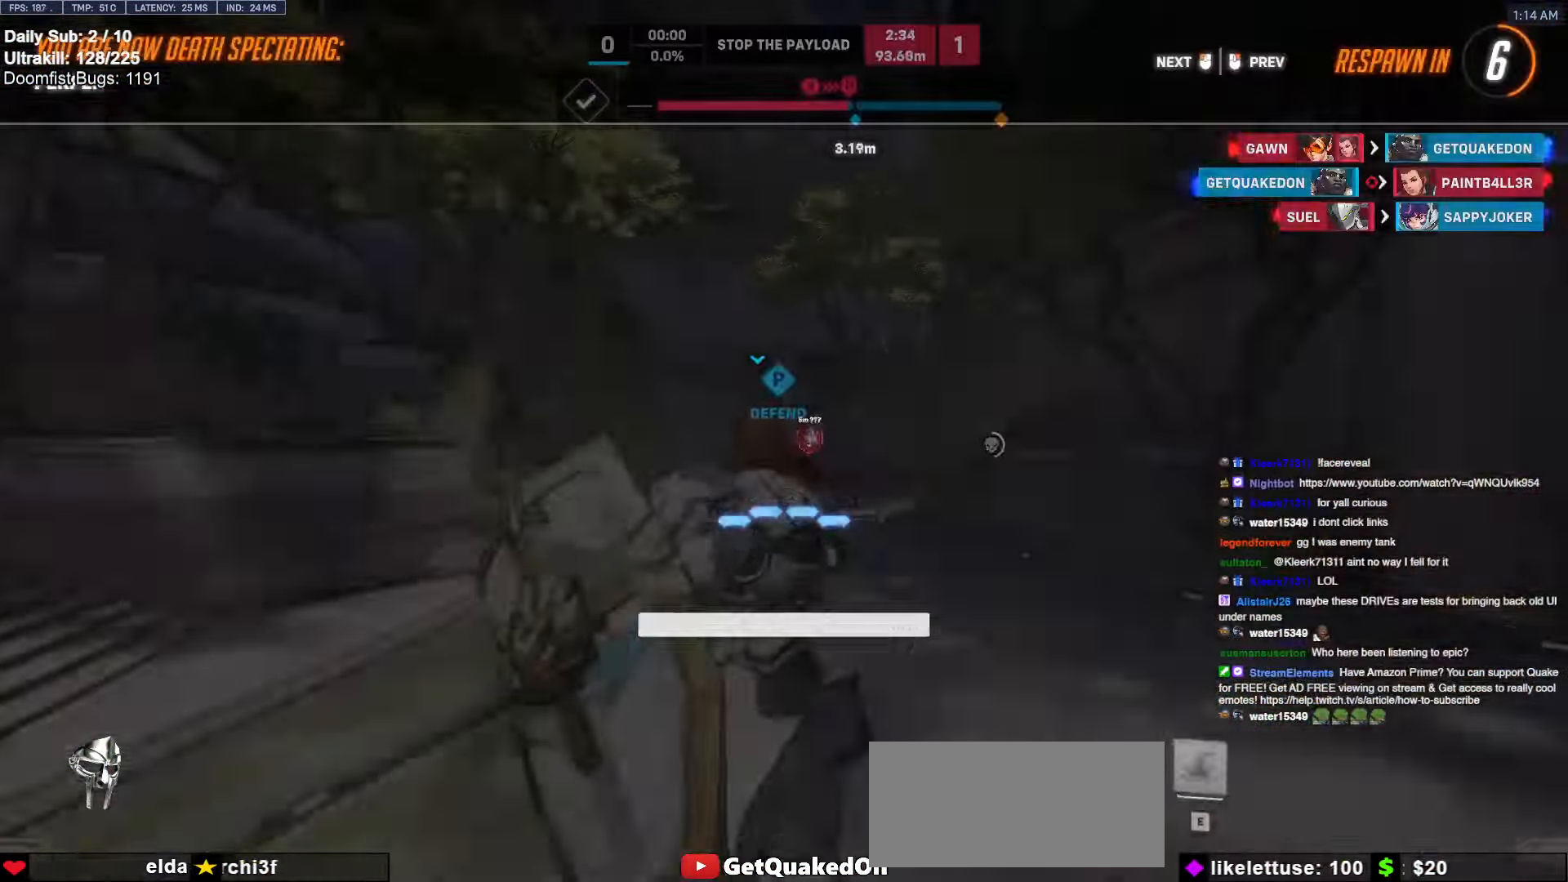
{"keys": [], "mouse": [], "events": [[150, "space", "down"], [333, "space", "up"]]}
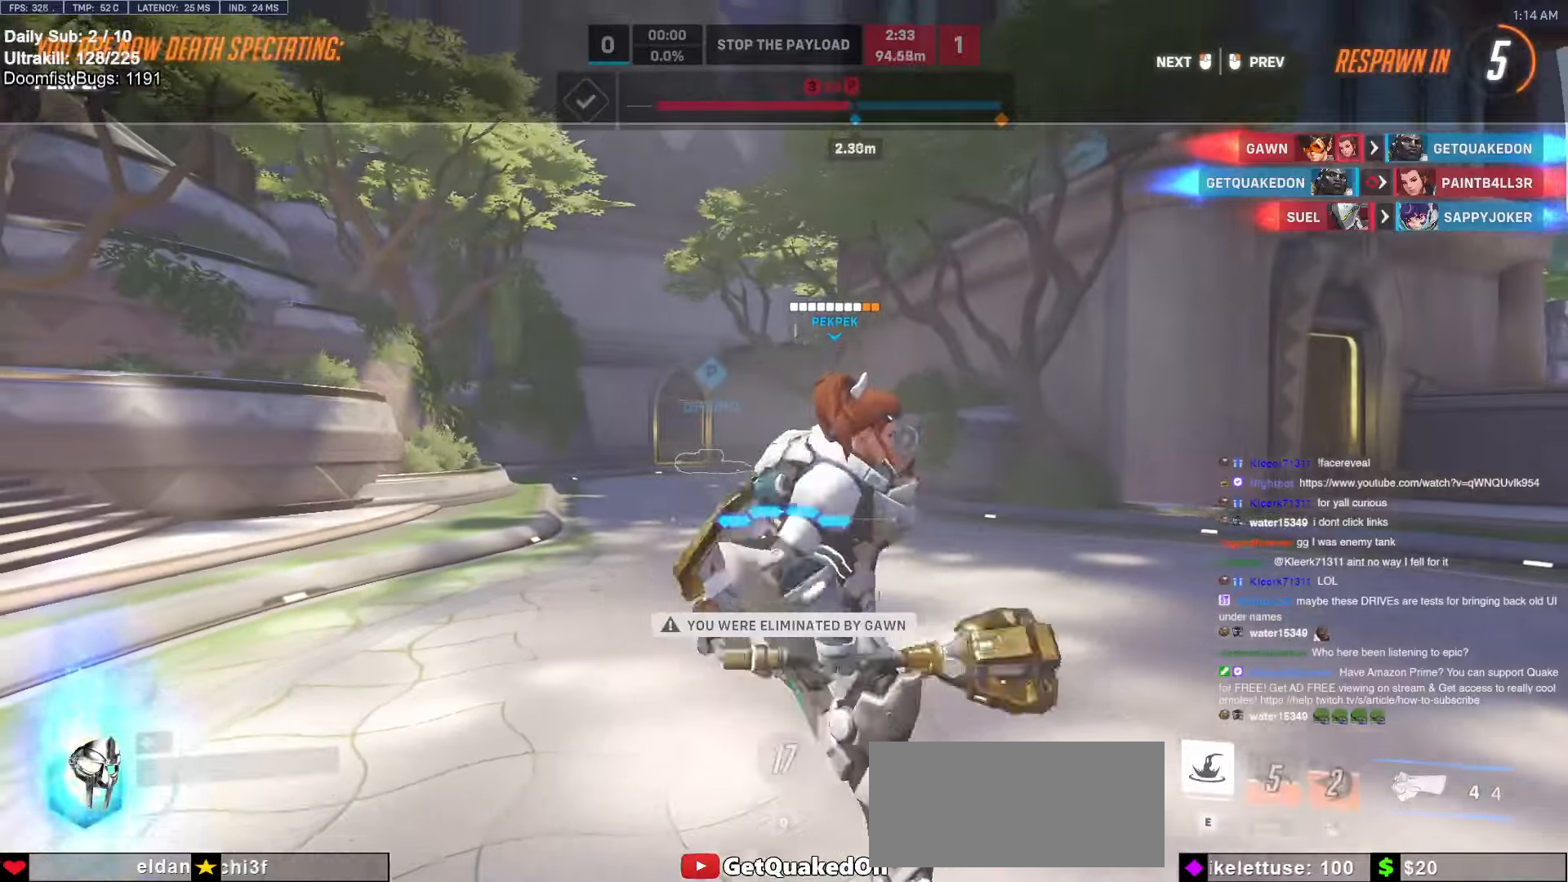
{"keys": [], "mouse": [], "events": []}